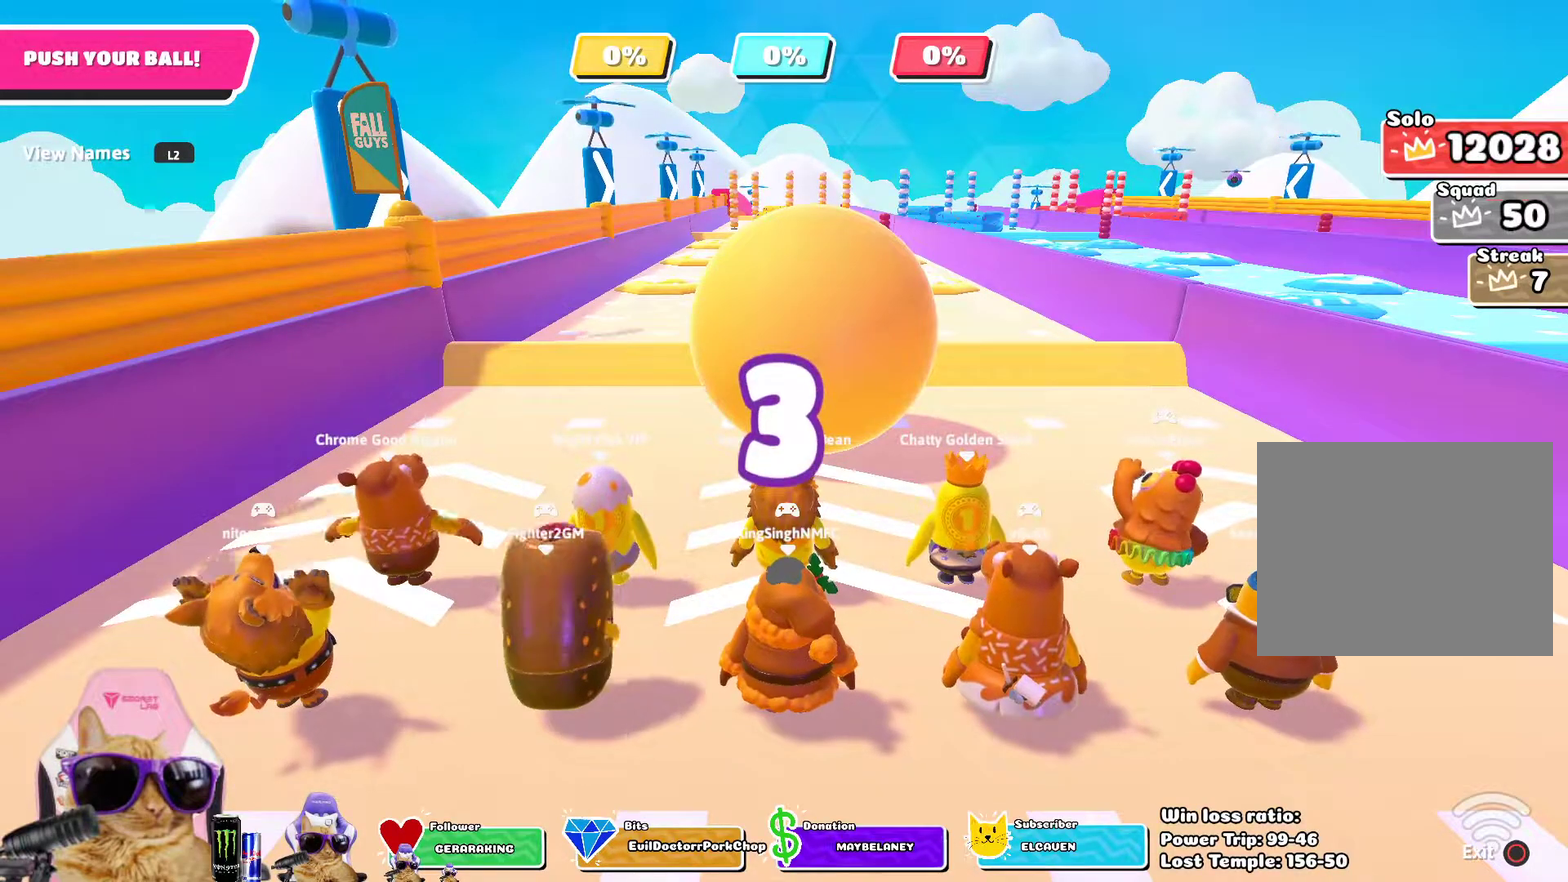
Gameplay with a controller (PlayStation layout); each line is a JSON object with the inputs held at the frame after it (dt_ms = milliseconds from this image to that frame). "events" lists button and stick changes between this image and that frame as [ms after this image, input, new state], when the widget could be followed in between. Not read: L1 R1.
{"dt_ms": 500, "buttons": ["L2"], "left_stick": "center", "right_stick": "center", "events": [[417, "L2", "down"]]}
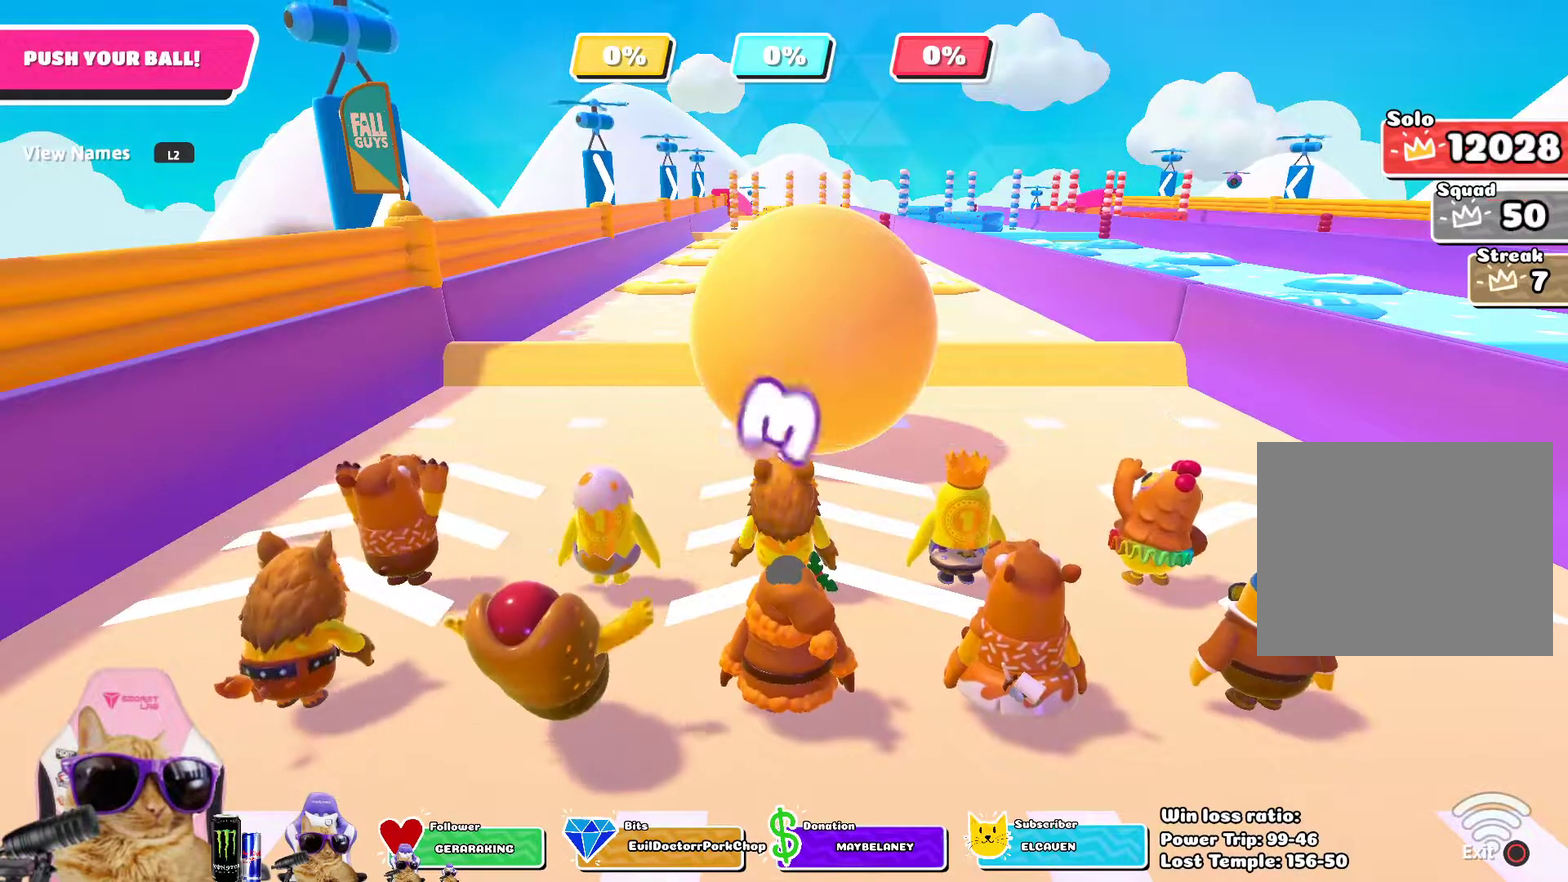
{"dt_ms": 500, "buttons": ["L2"], "left_stick": "center", "right_stick": "center", "events": [[83, "L2", "up"], [183, "L2", "down"], [300, "L2", "up"], [467, "L2", "down"]]}
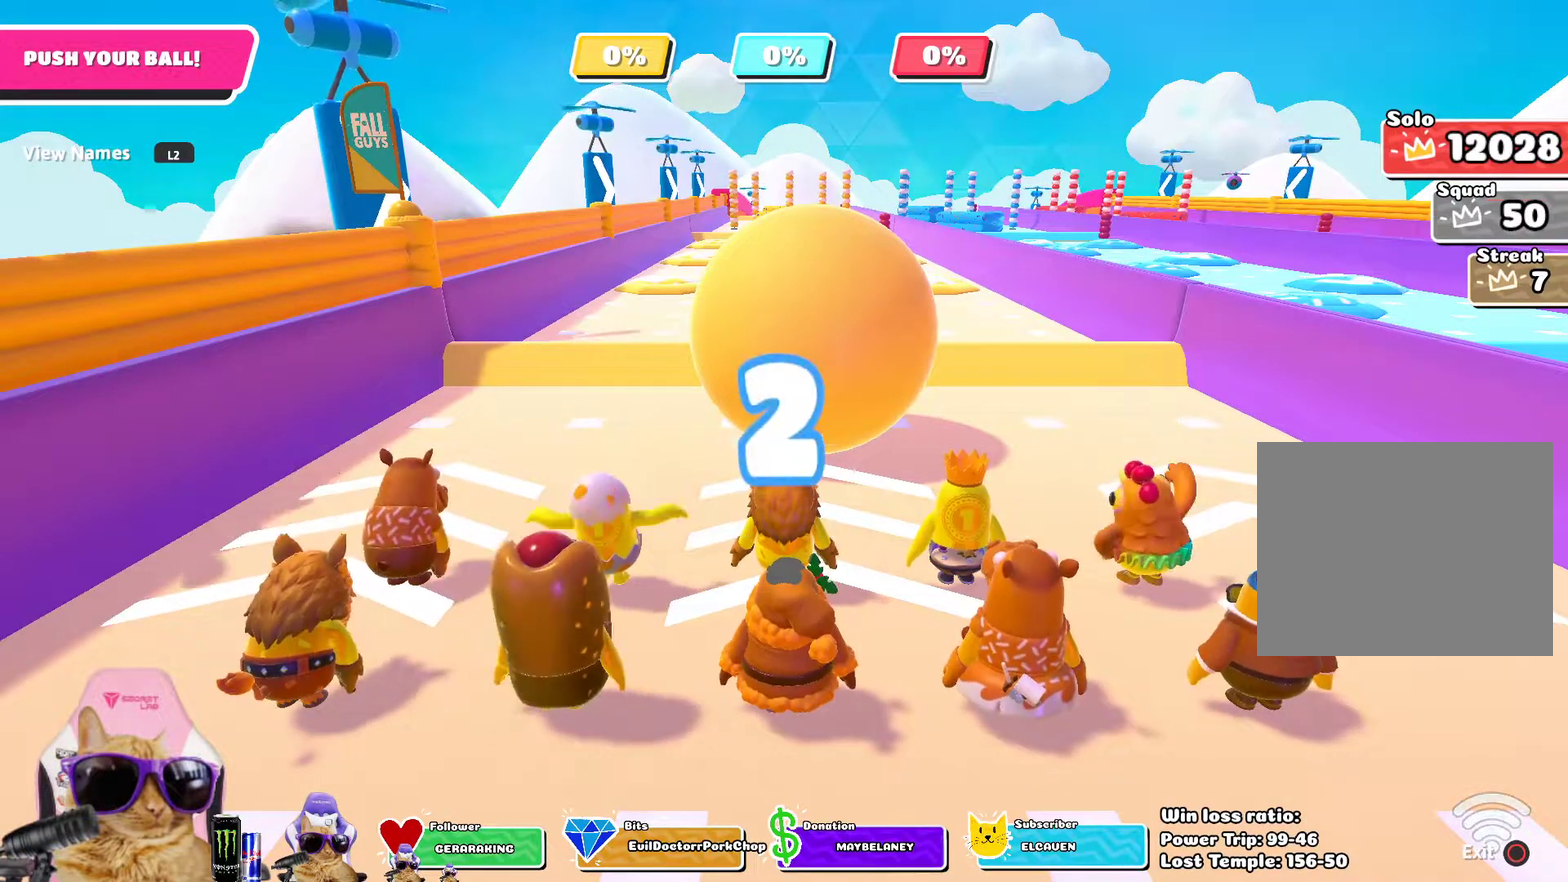
{"dt_ms": 500, "buttons": ["L2"], "left_stick": "center", "right_stick": "center", "events": [[50, "L2", "up"], [483, "L2", "down"]]}
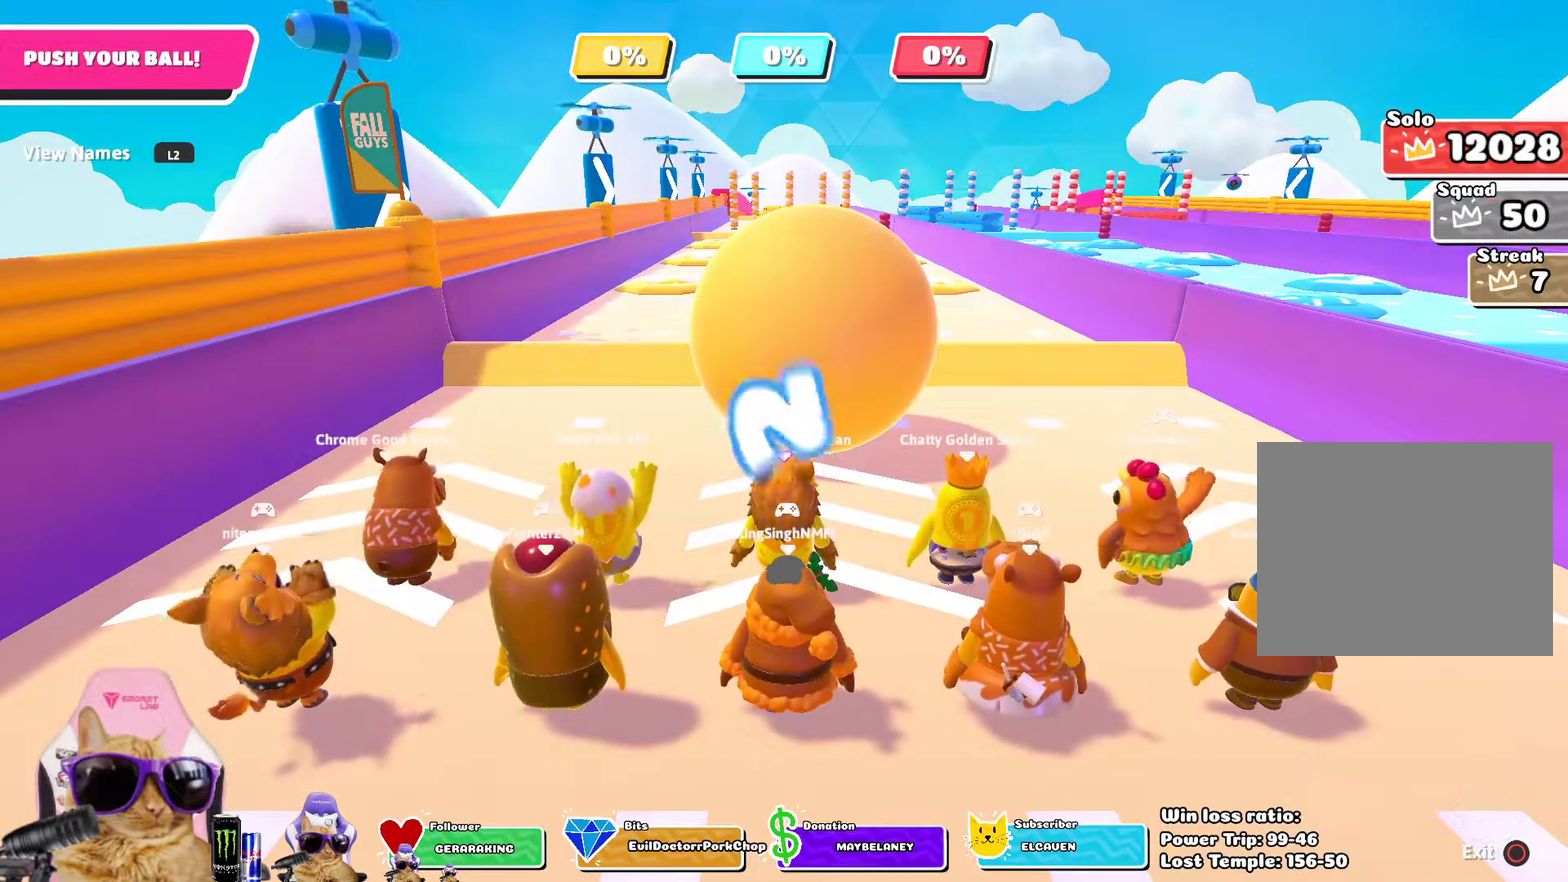
{"dt_ms": 500, "buttons": [], "left_stick": "center", "right_stick": "center", "events": [[100, "L2", "up"], [250, "right_stick", "down-right"], [383, "right_stick", "center"]]}
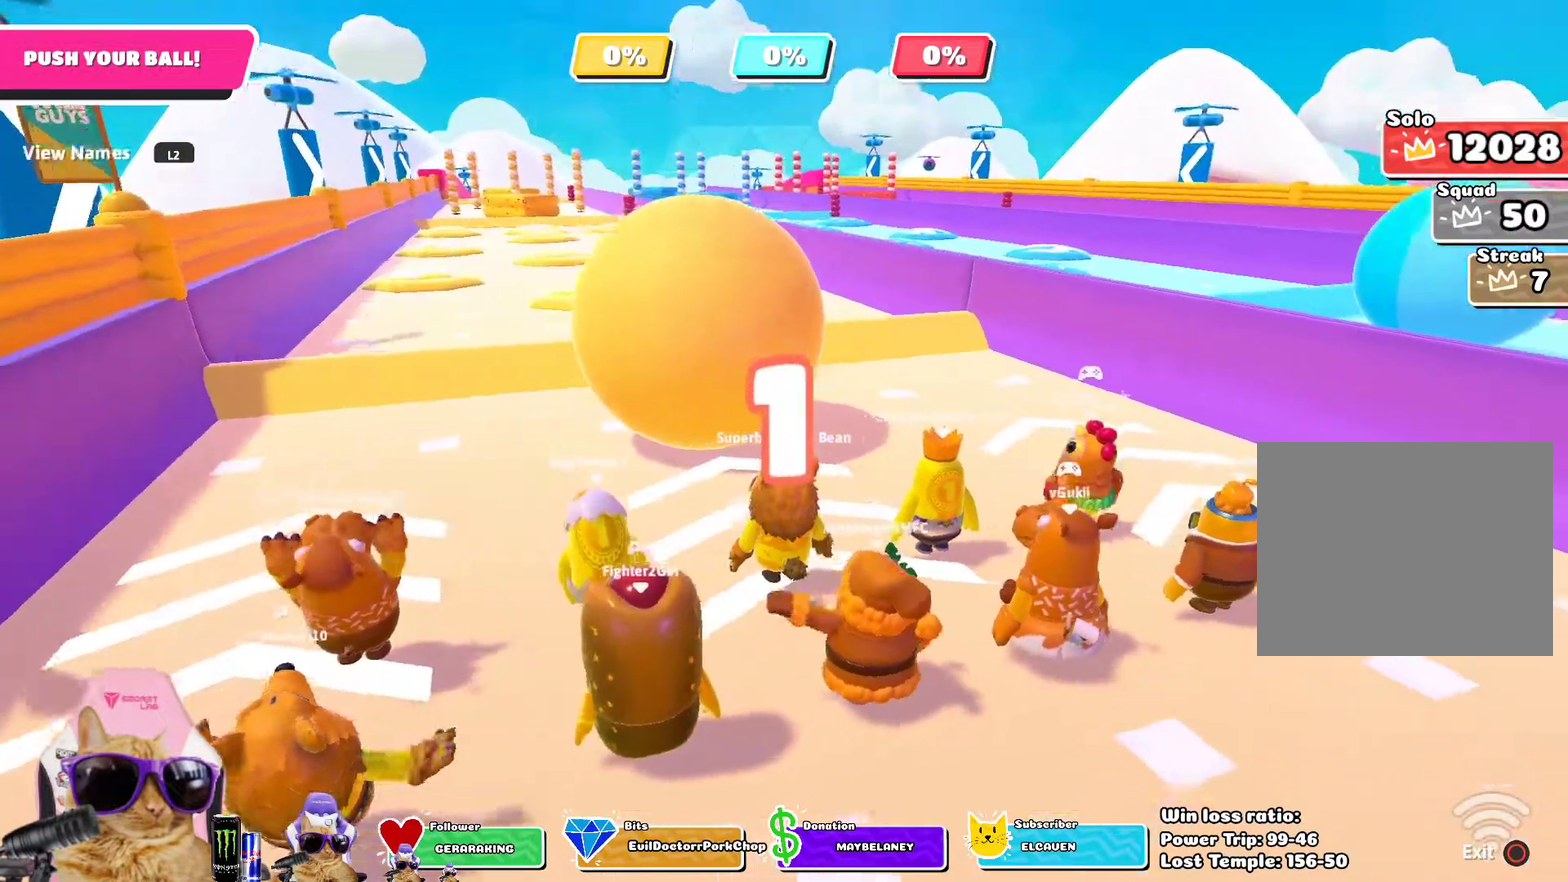
{"dt_ms": 300, "buttons": [], "left_stick": "up-left", "right_stick": "center", "events": [[33, "left_stick", "up-left"], [133, "left_stick", "up"], [283, "left_stick", "up-left"]]}
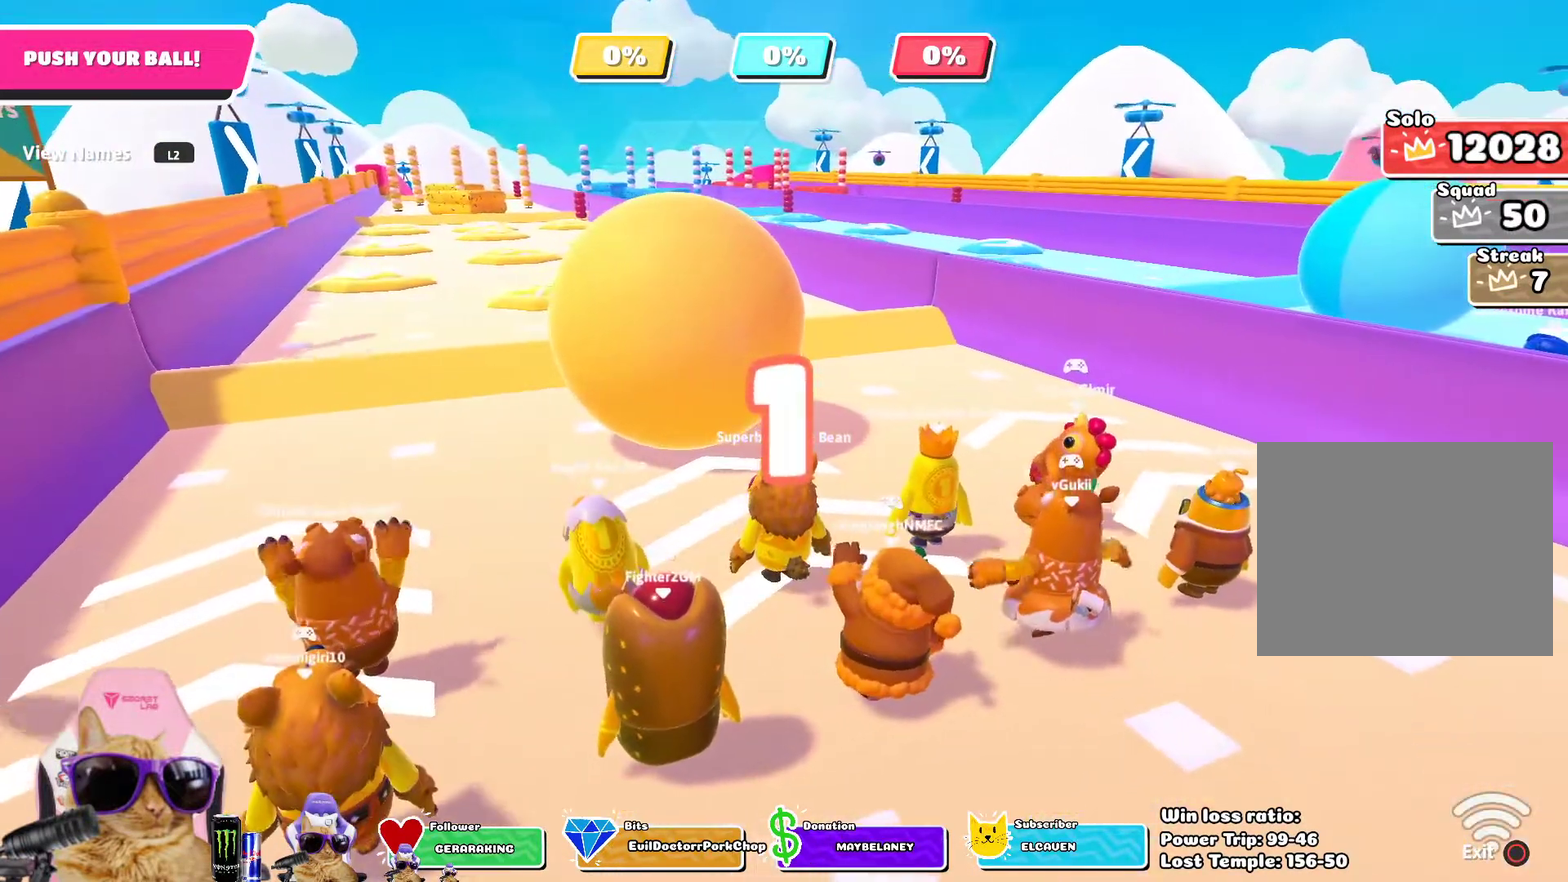
{"dt_ms": 800, "buttons": [], "left_stick": "up", "right_stick": "down", "events": [[33, "left_stick", "up"], [117, "left_stick", "up-left"], [183, "left_stick", "up"], [283, "left_stick", "up-left"], [350, "left_stick", "up"], [433, "left_stick", "up-left"], [533, "left_stick", "up"], [583, "left_stick", "up-left"], [683, "right_stick", "down"], [733, "left_stick", "up"]]}
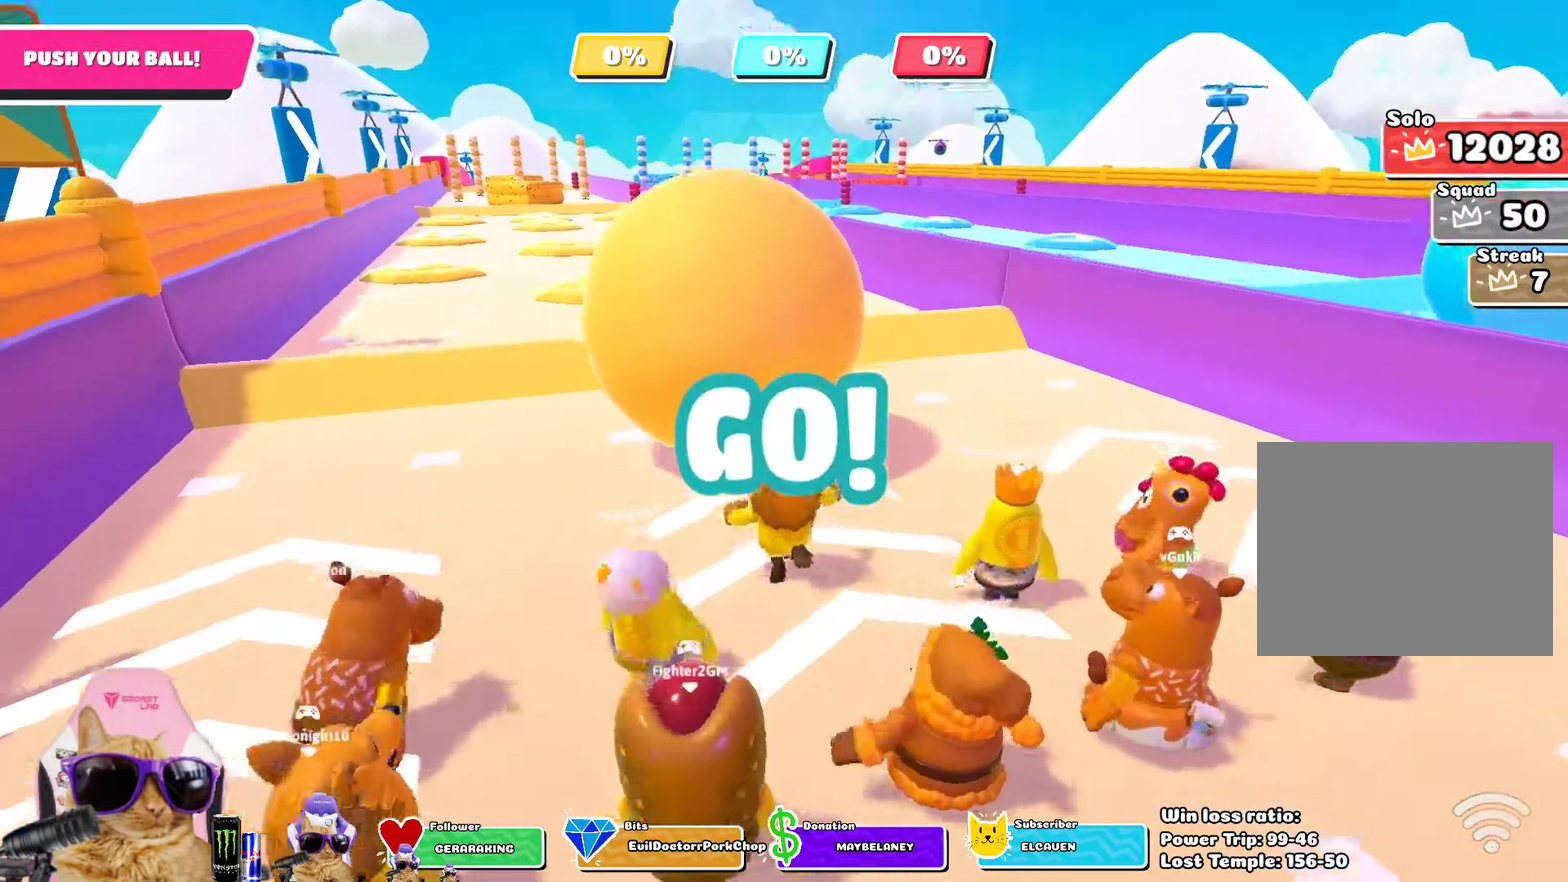
{"dt_ms": 400, "buttons": [], "left_stick": "up", "right_stick": "center", "events": [[100, "right_stick", "center"]]}
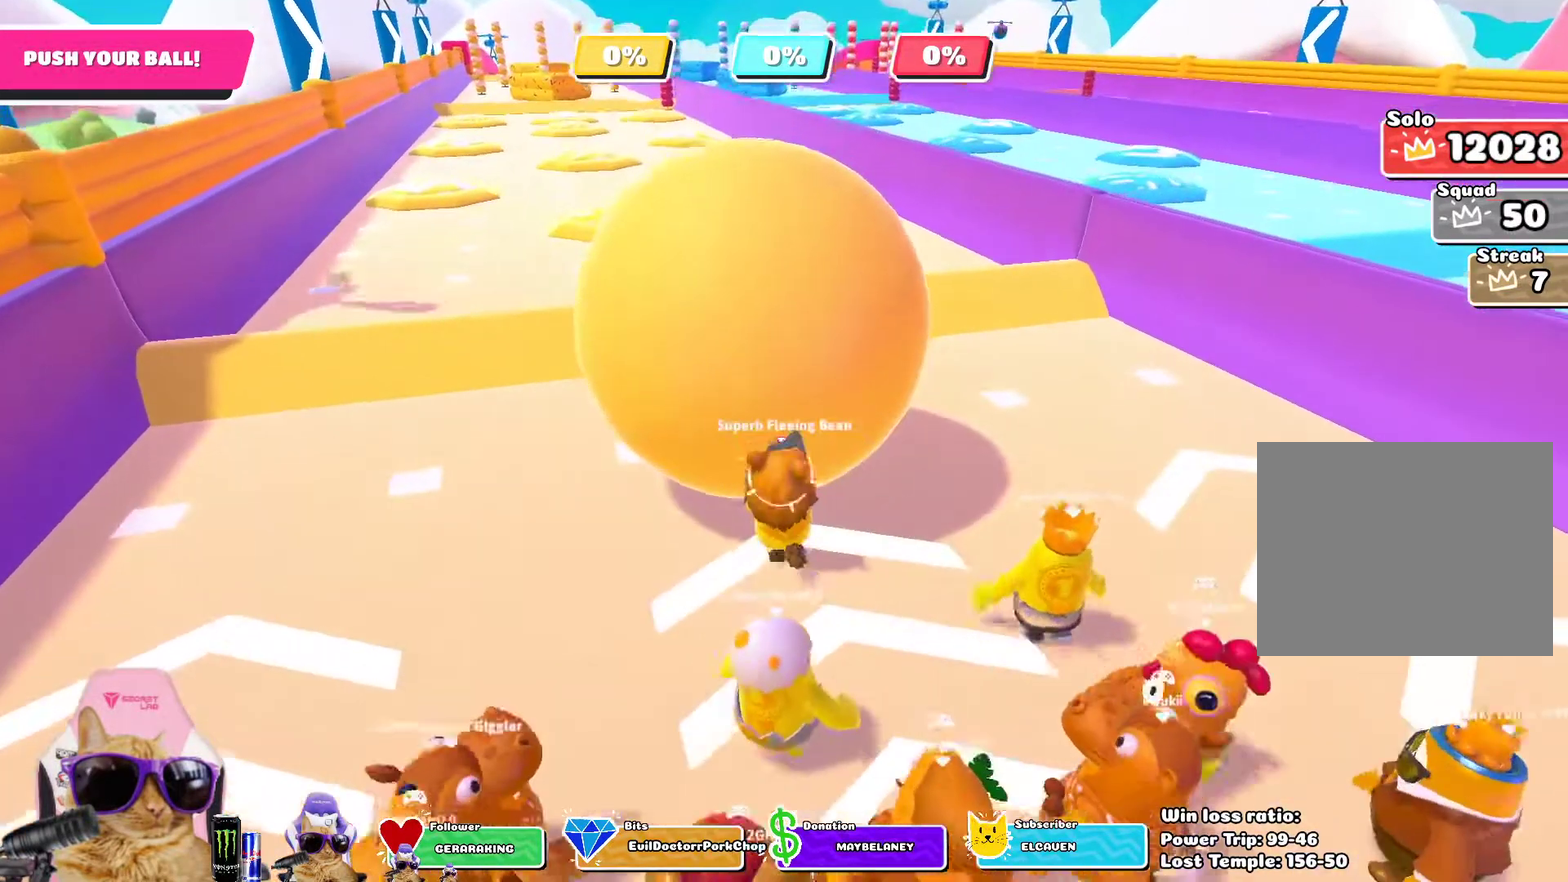
{"dt_ms": 400, "buttons": ["CROSS"], "left_stick": "up", "right_stick": "center", "events": [[333, "CROSS", "down"]]}
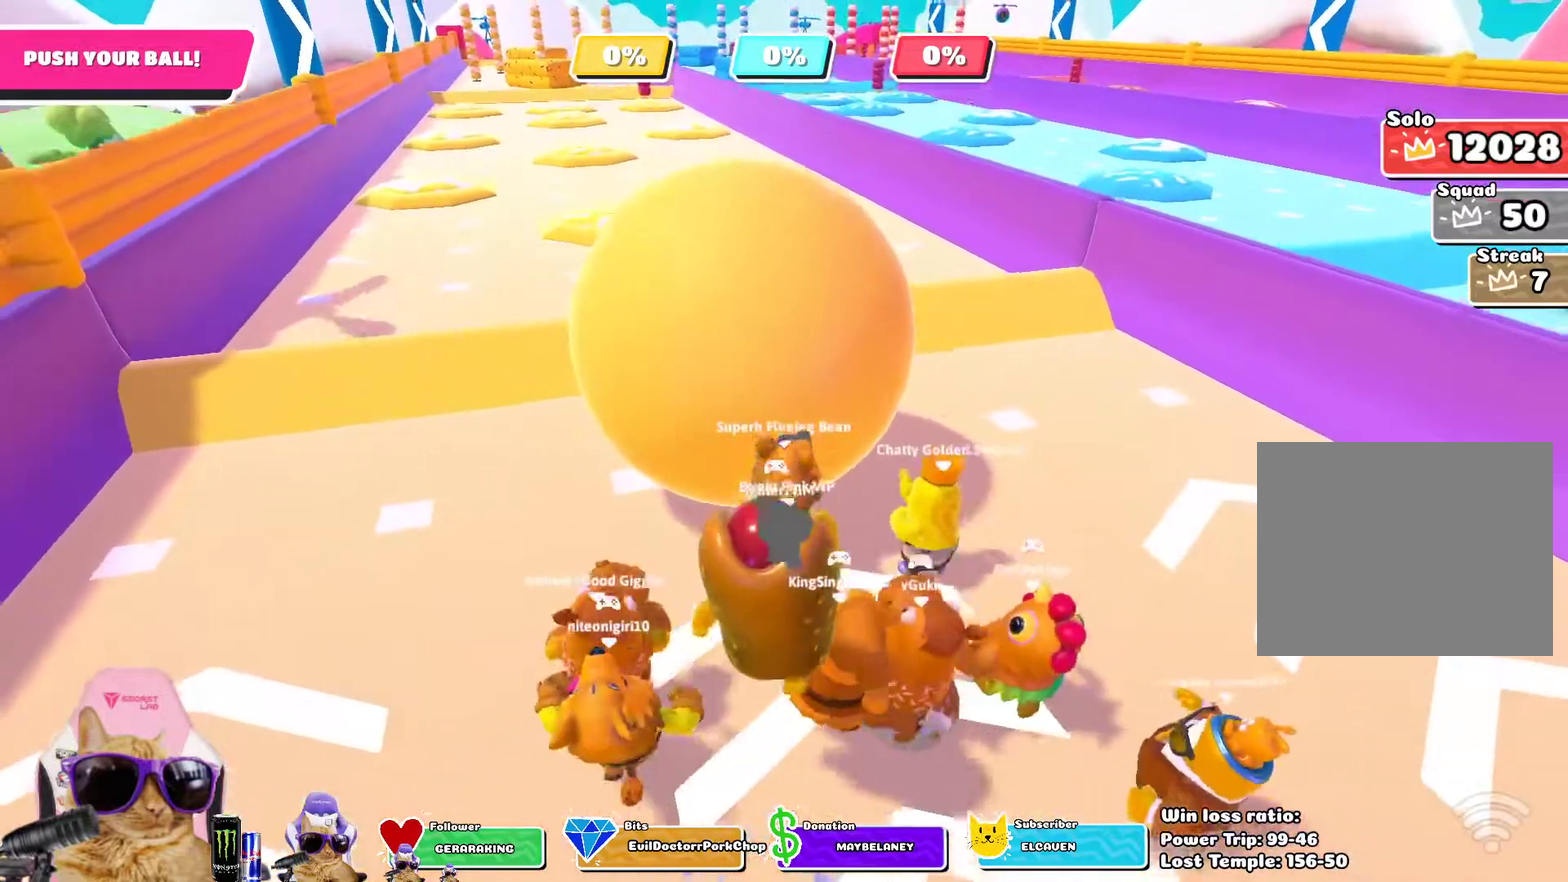
{"dt_ms": 700, "buttons": [], "left_stick": "up", "right_stick": "center", "events": [[33, "CROSS", "up"], [133, "left_stick", "up-left"], [633, "left_stick", "up"]]}
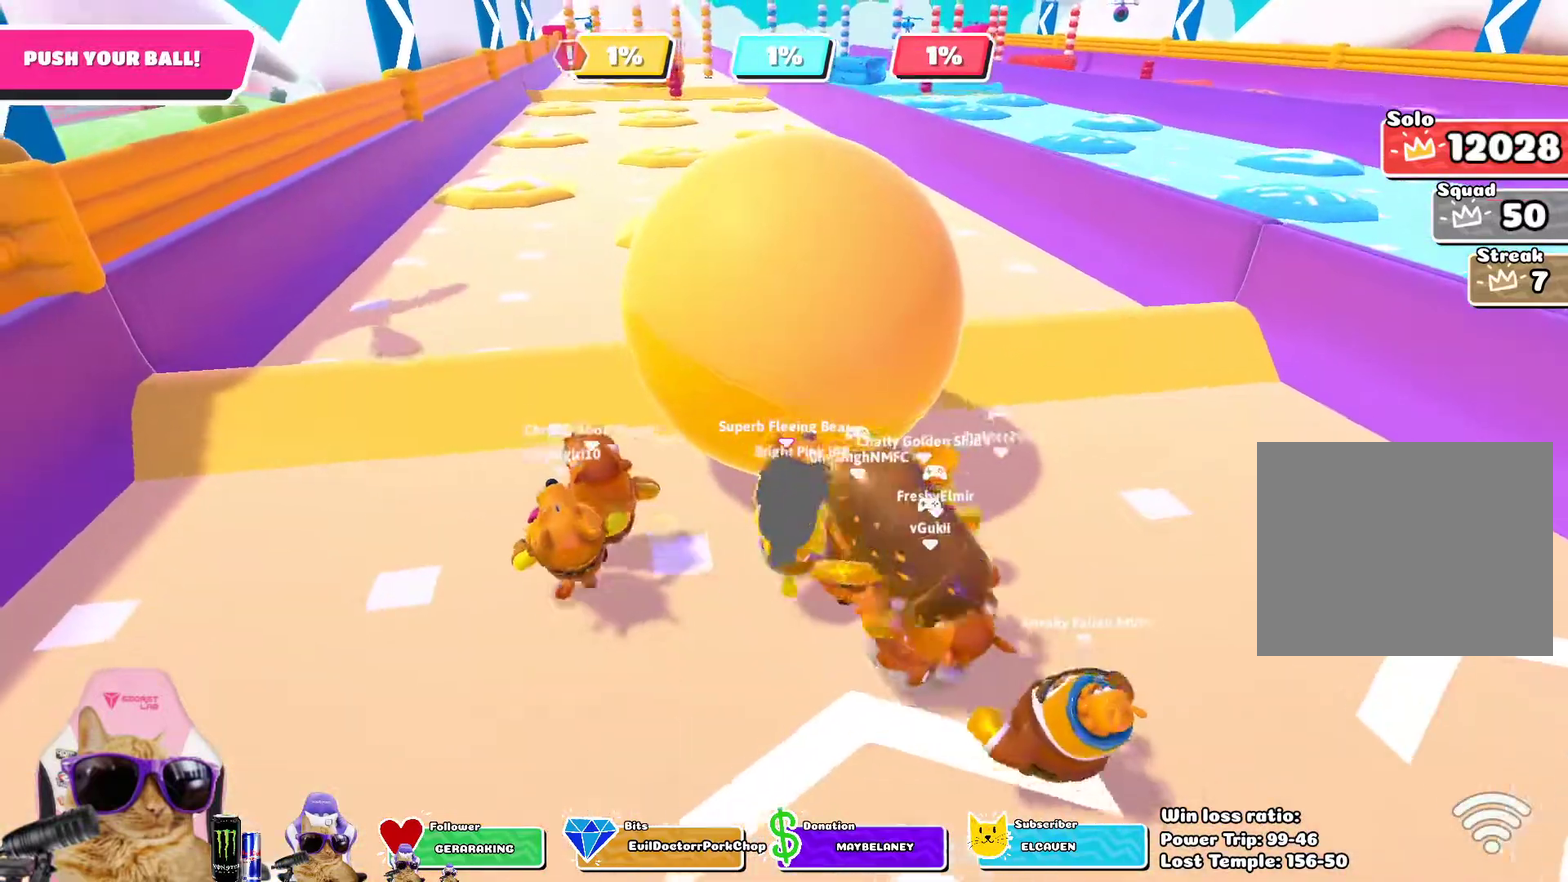
{"dt_ms": 400, "buttons": [], "left_stick": "up-right", "right_stick": "center", "events": [[100, "CROSS", "down"], [233, "CROSS", "up"], [333, "left_stick", "up-right"]]}
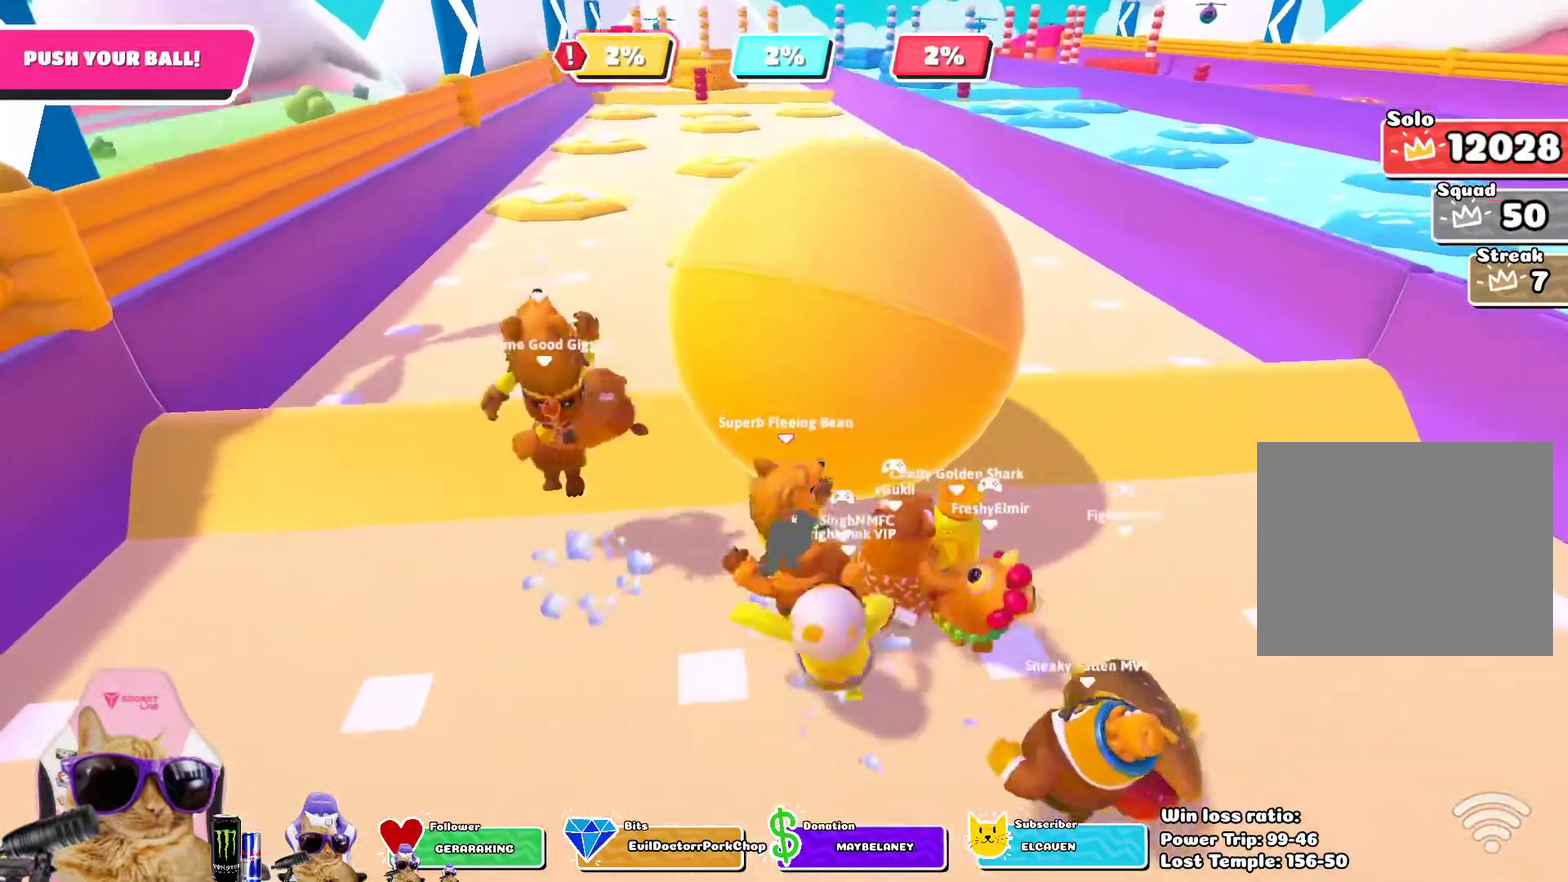
{"dt_ms": 400, "buttons": [], "left_stick": "up-right", "right_stick": "center", "events": [[183, "right_stick", "right"], [317, "right_stick", "center"]]}
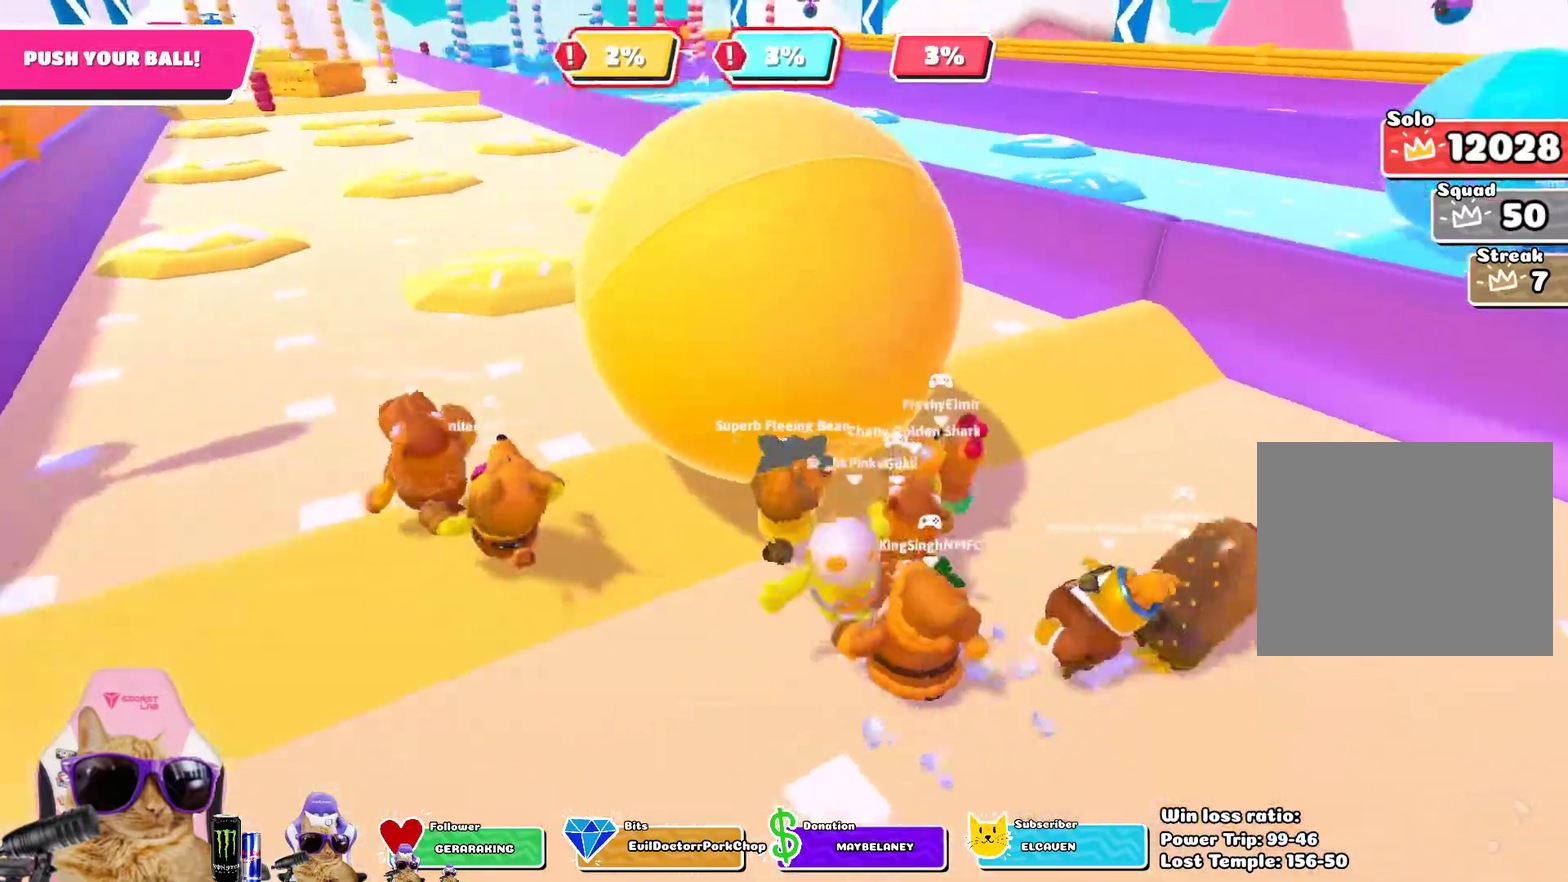
{"dt_ms": 700, "buttons": [], "left_stick": "up-left", "right_stick": "center", "events": [[83, "left_stick", "up"], [350, "left_stick", "up-left"], [367, "right_stick", "left"], [567, "right_stick", "center"]]}
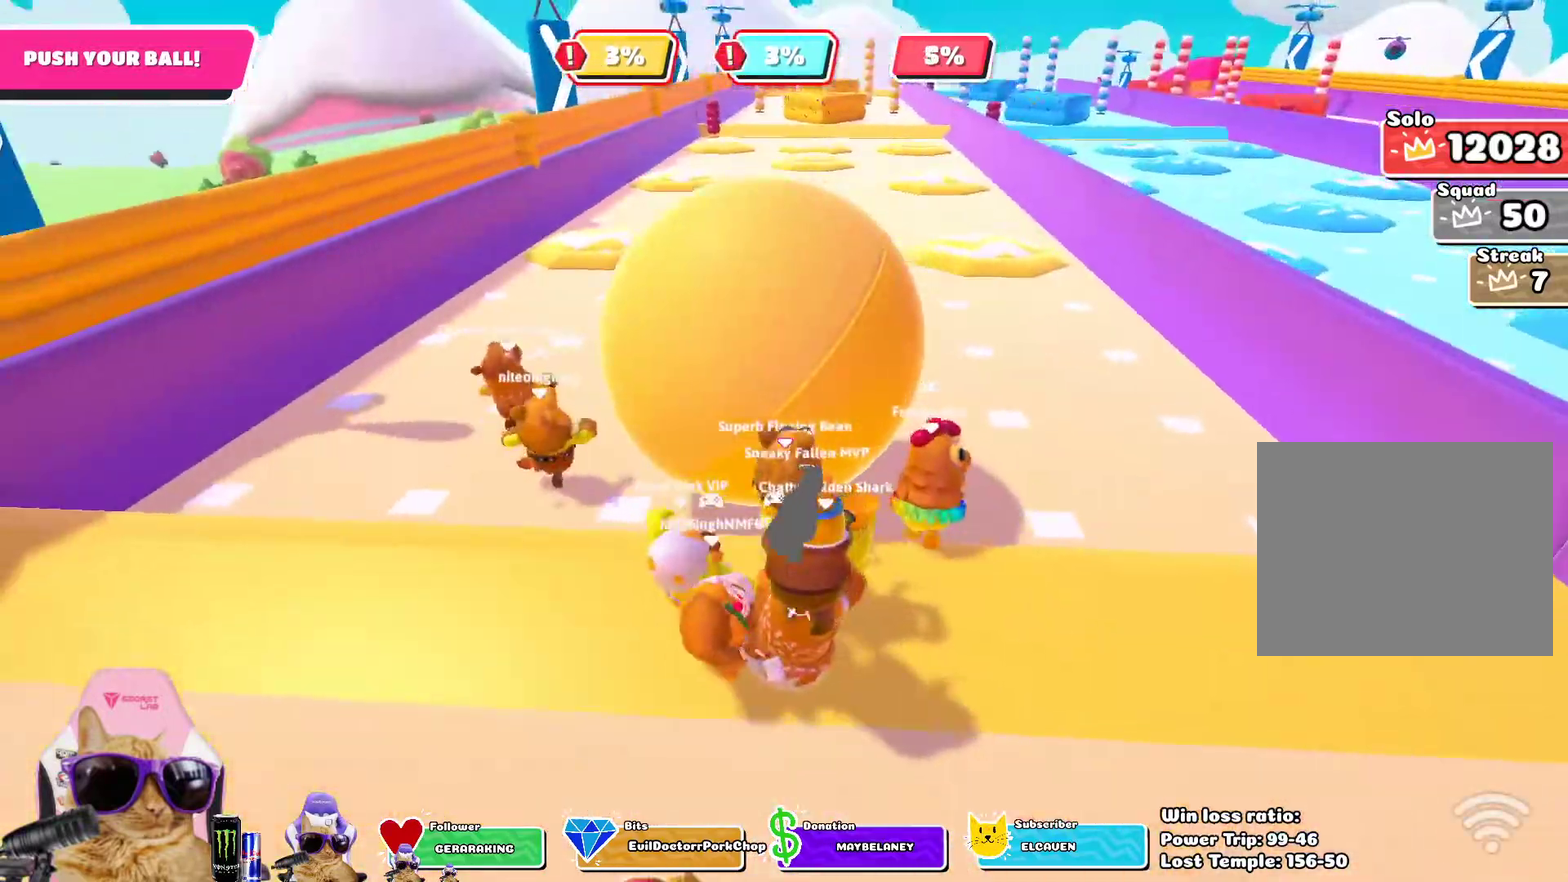
{"dt_ms": 400, "buttons": [], "left_stick": "up", "right_stick": "center", "events": [[50, "left_stick", "up"], [117, "right_stick", "down"], [317, "right_stick", "center"]]}
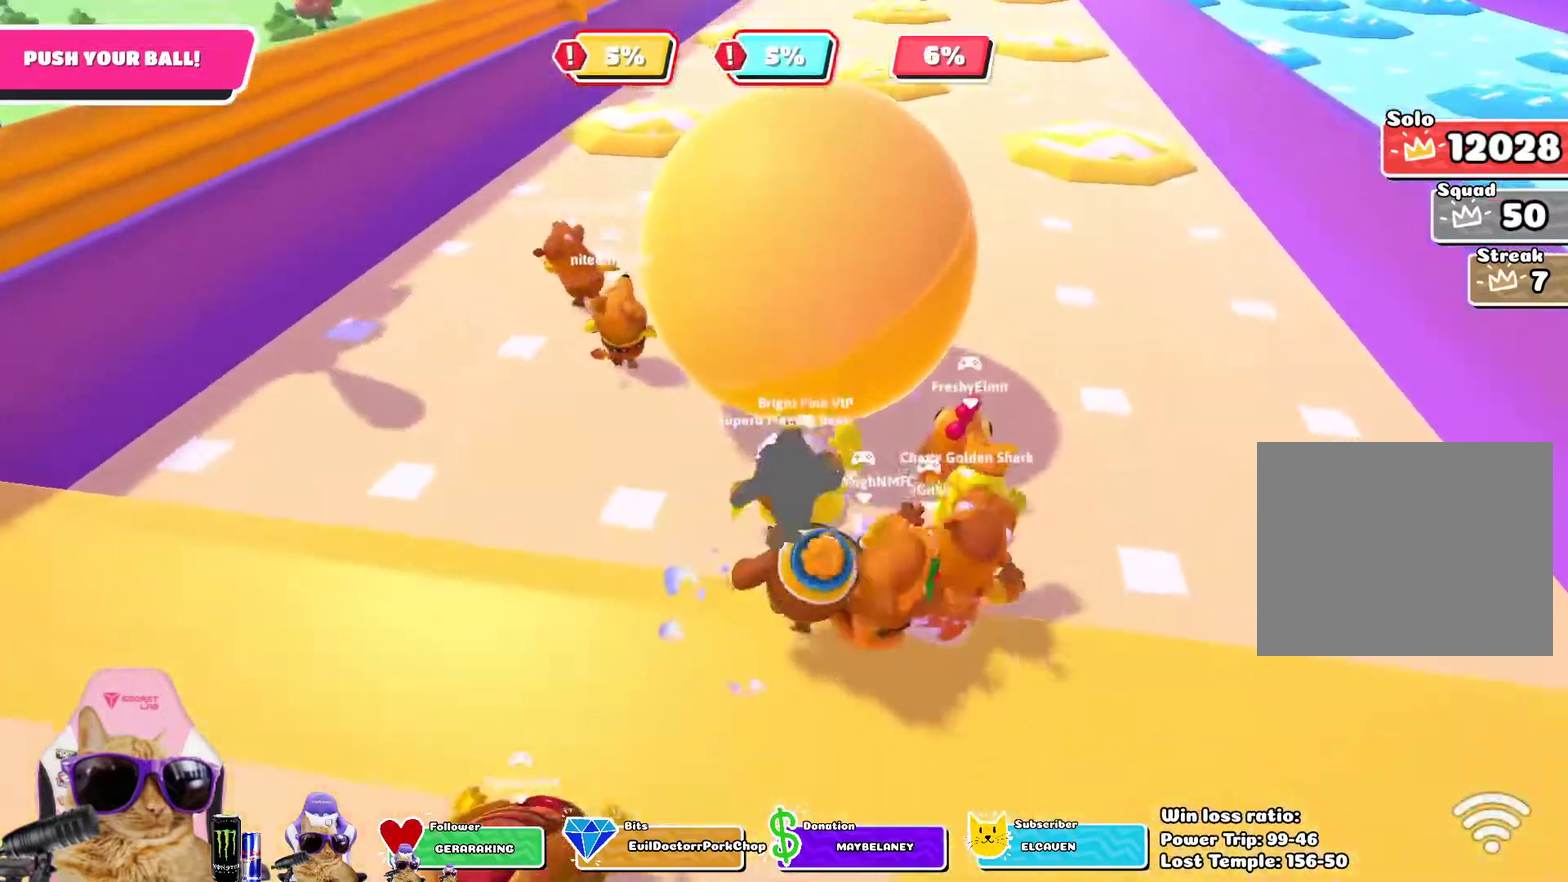
{"dt_ms": 300, "buttons": [], "left_stick": "up", "right_stick": "center", "events": [[33, "left_stick", "up-left"], [183, "left_stick", "up"]]}
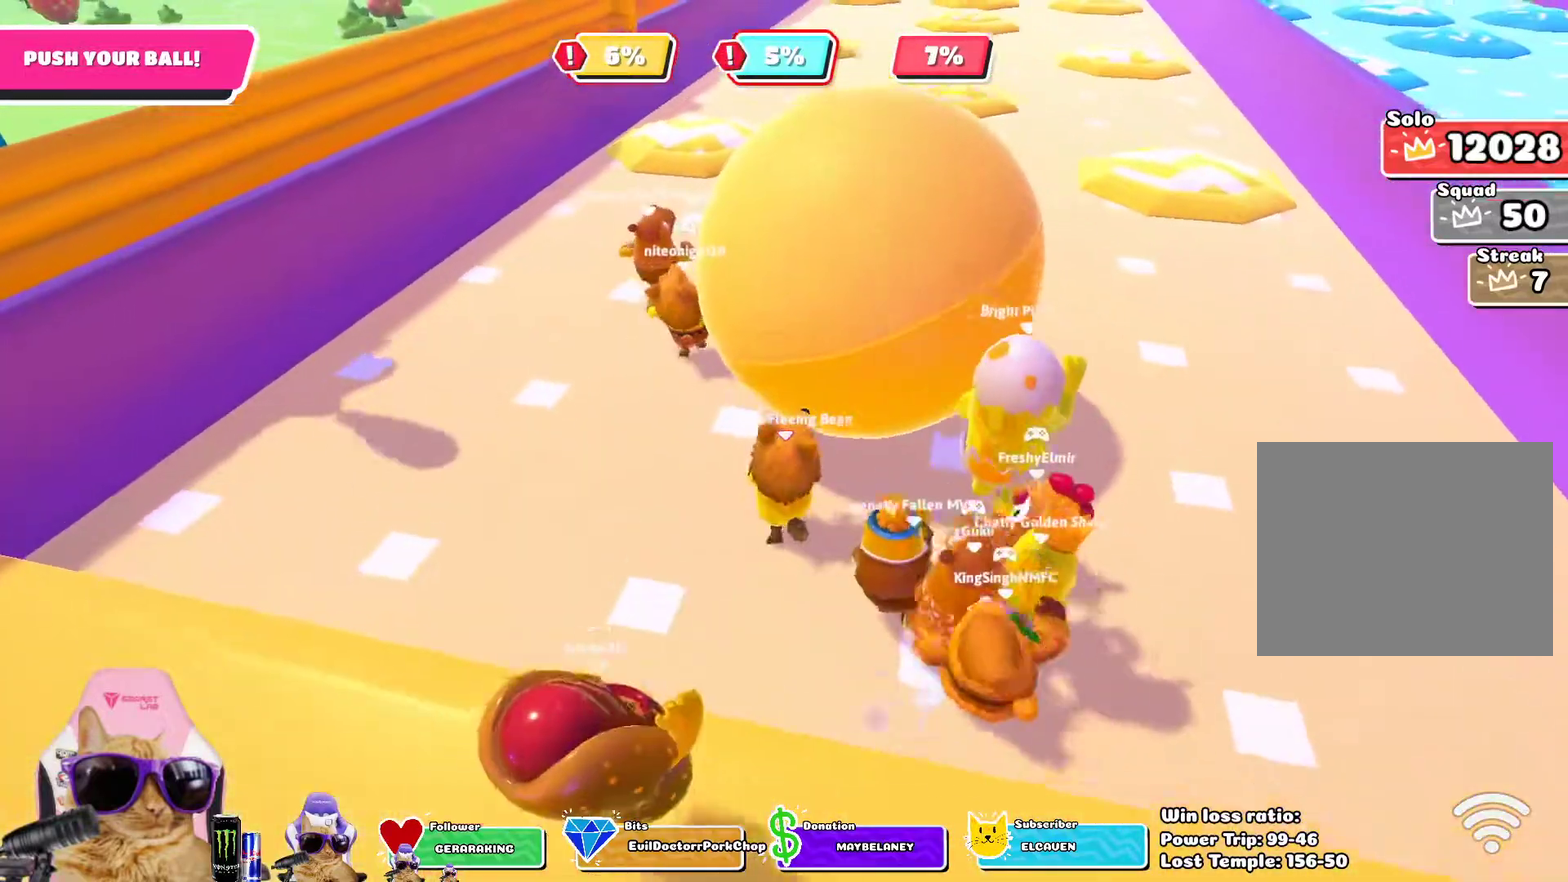
{"dt_ms": 700, "buttons": [], "left_stick": "up", "right_stick": "center", "events": [[300, "right_stick", "up"], [467, "right_stick", "center"]]}
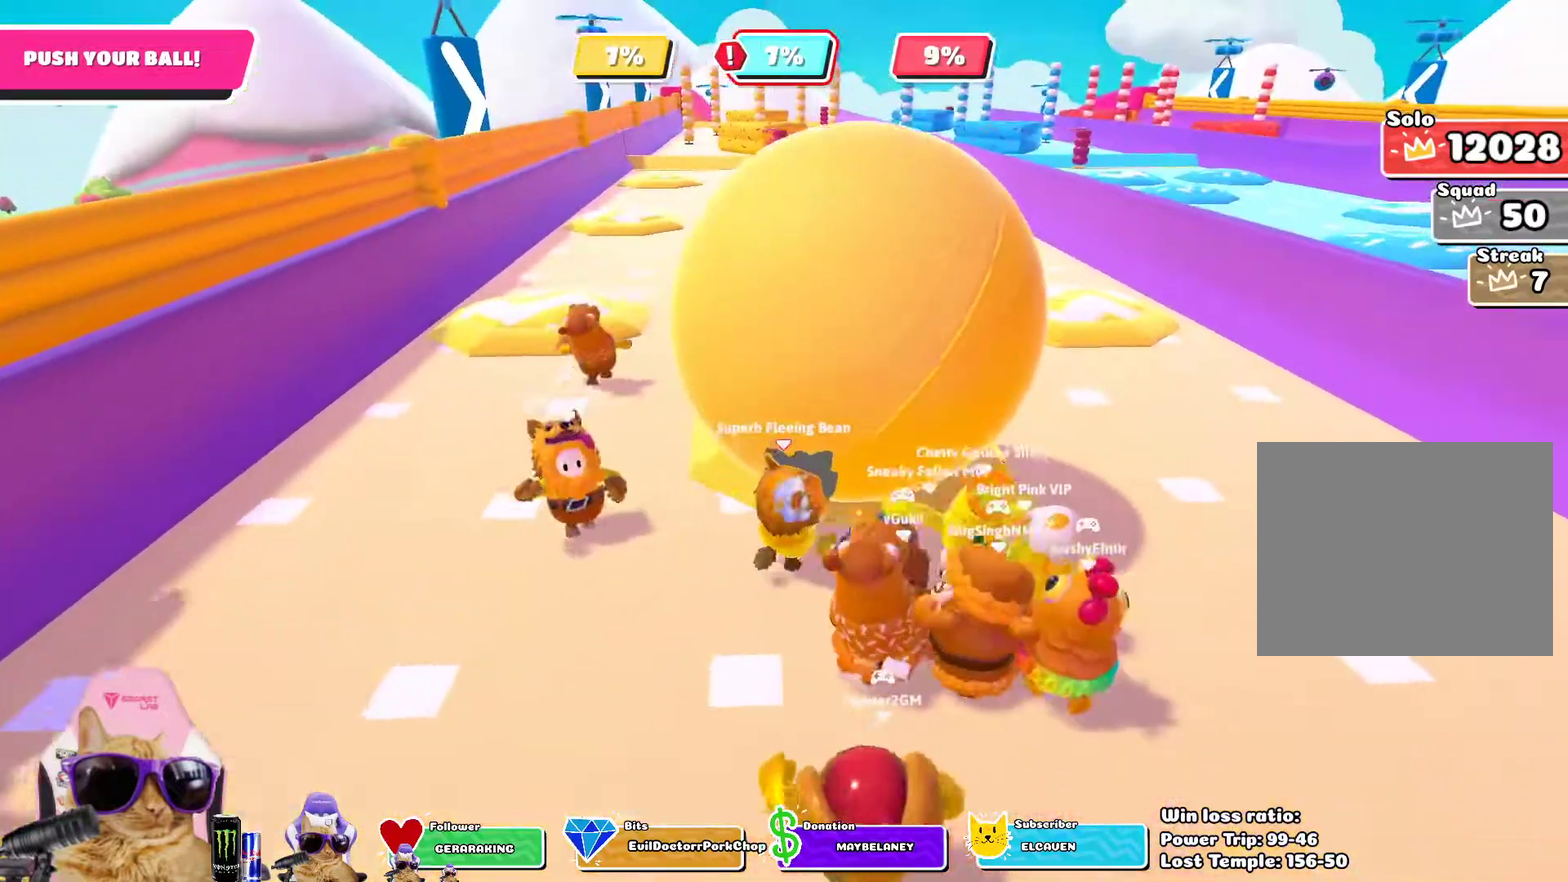
{"dt_ms": 500, "buttons": [], "left_stick": "up", "right_stick": "center", "events": [[83, "CROSS", "down"], [183, "CROSS", "up"], [250, "CROSS", "down"], [367, "left_stick", "up-left"], [383, "CROSS", "up"], [433, "left_stick", "up"]]}
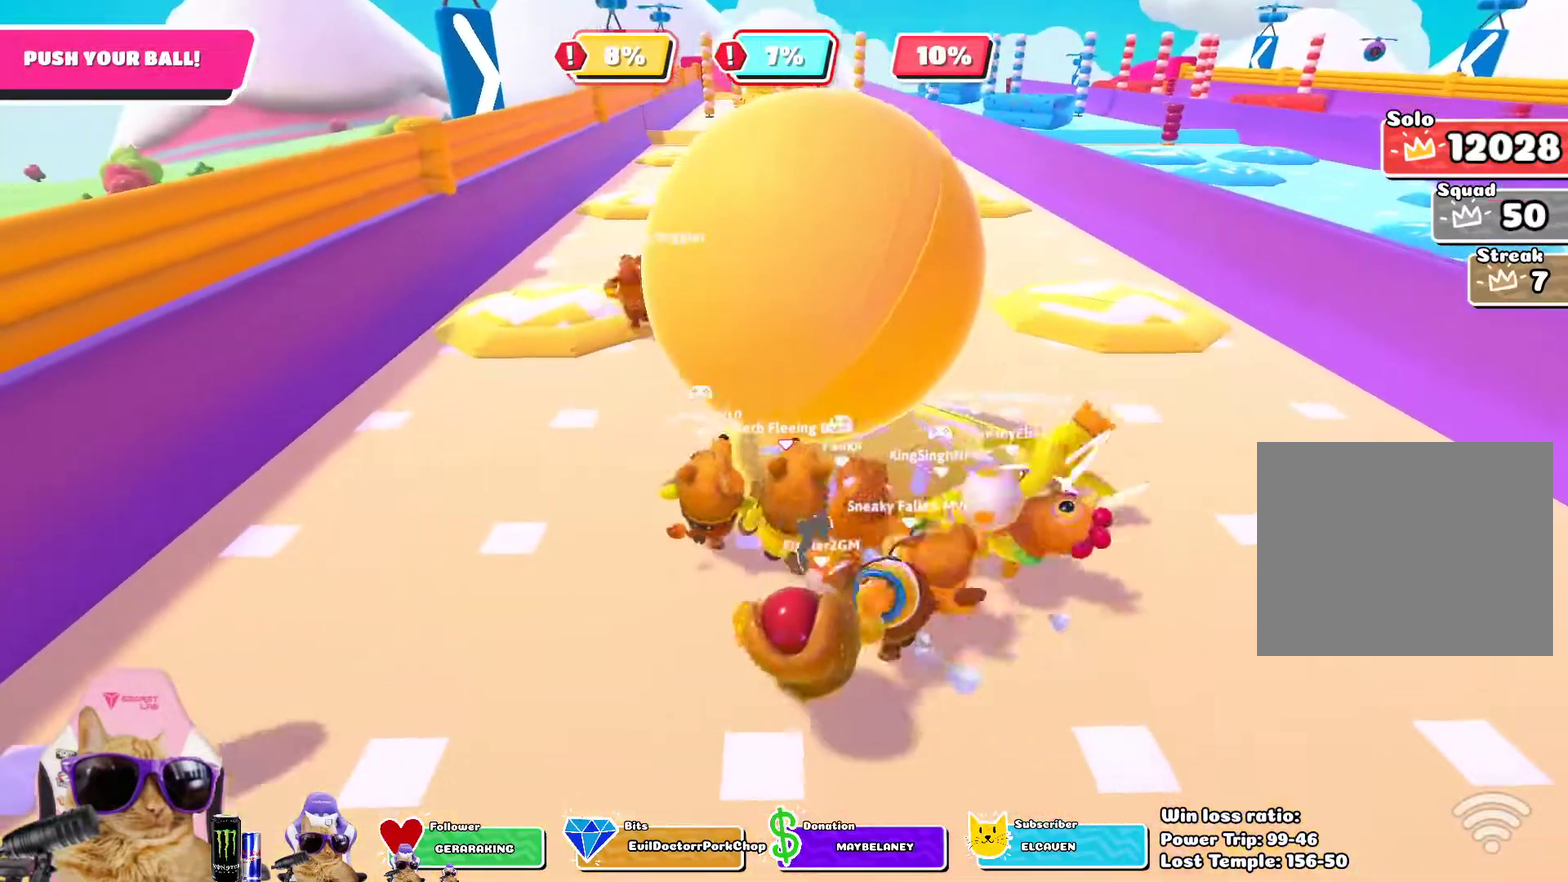
{"dt_ms": 400, "buttons": [], "left_stick": "up-left", "right_stick": "down", "events": [[267, "left_stick", "up-left"], [267, "right_stick", "down"]]}
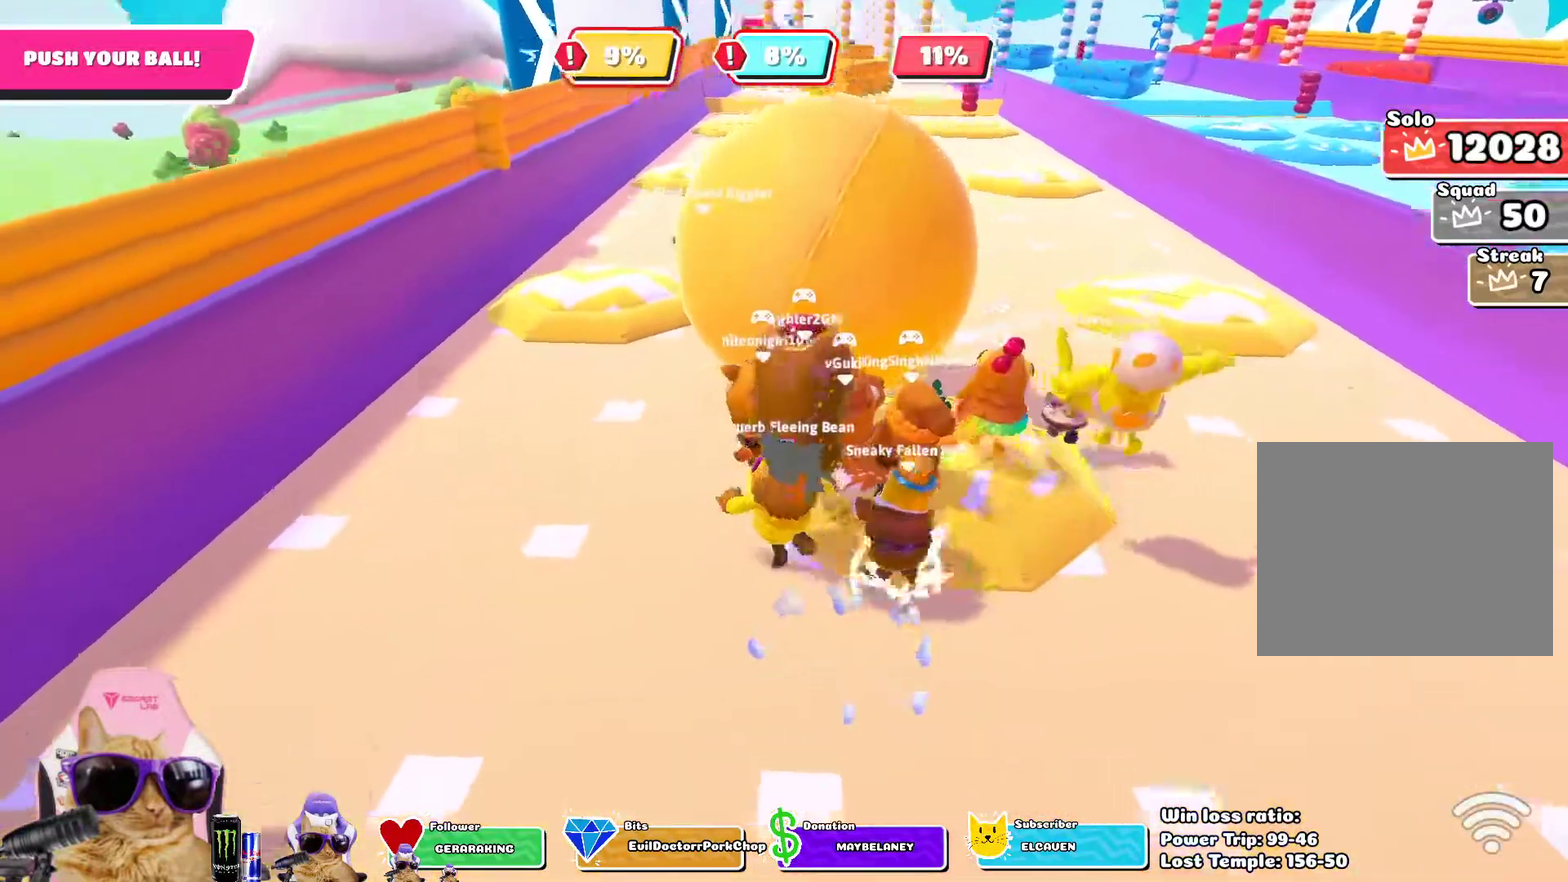
{"dt_ms": 700, "buttons": [], "left_stick": "up", "right_stick": "center", "events": [[83, "right_stick", "center"], [117, "left_stick", "up"], [433, "right_stick", "down"], [567, "right_stick", "center"]]}
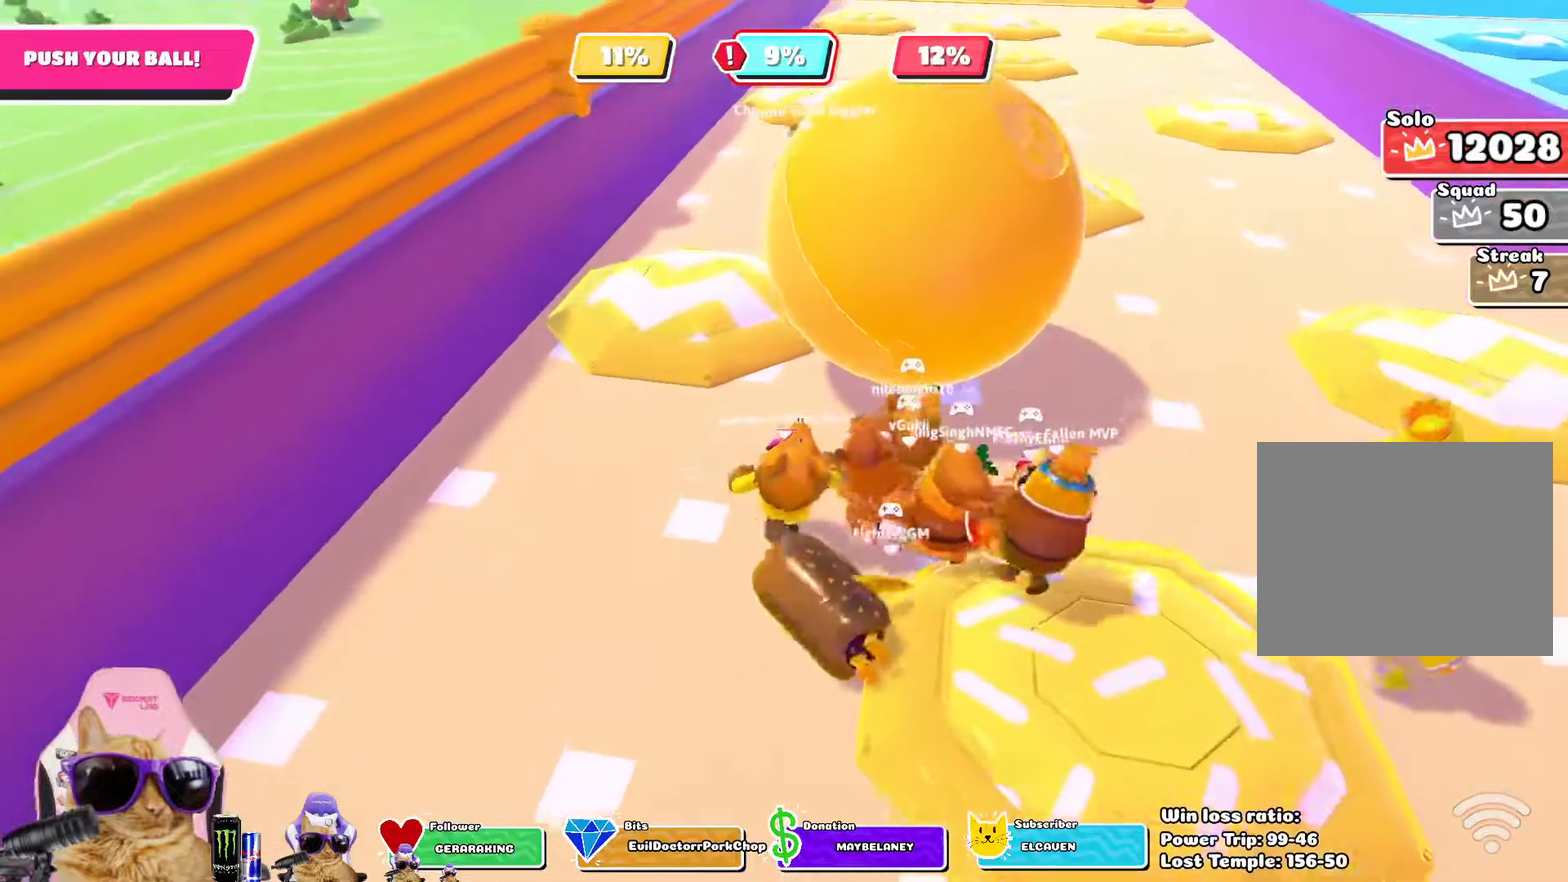
{"dt_ms": 400, "buttons": [], "left_stick": "up", "right_stick": "center", "events": [[67, "left_stick", "up-right"], [300, "left_stick", "up"]]}
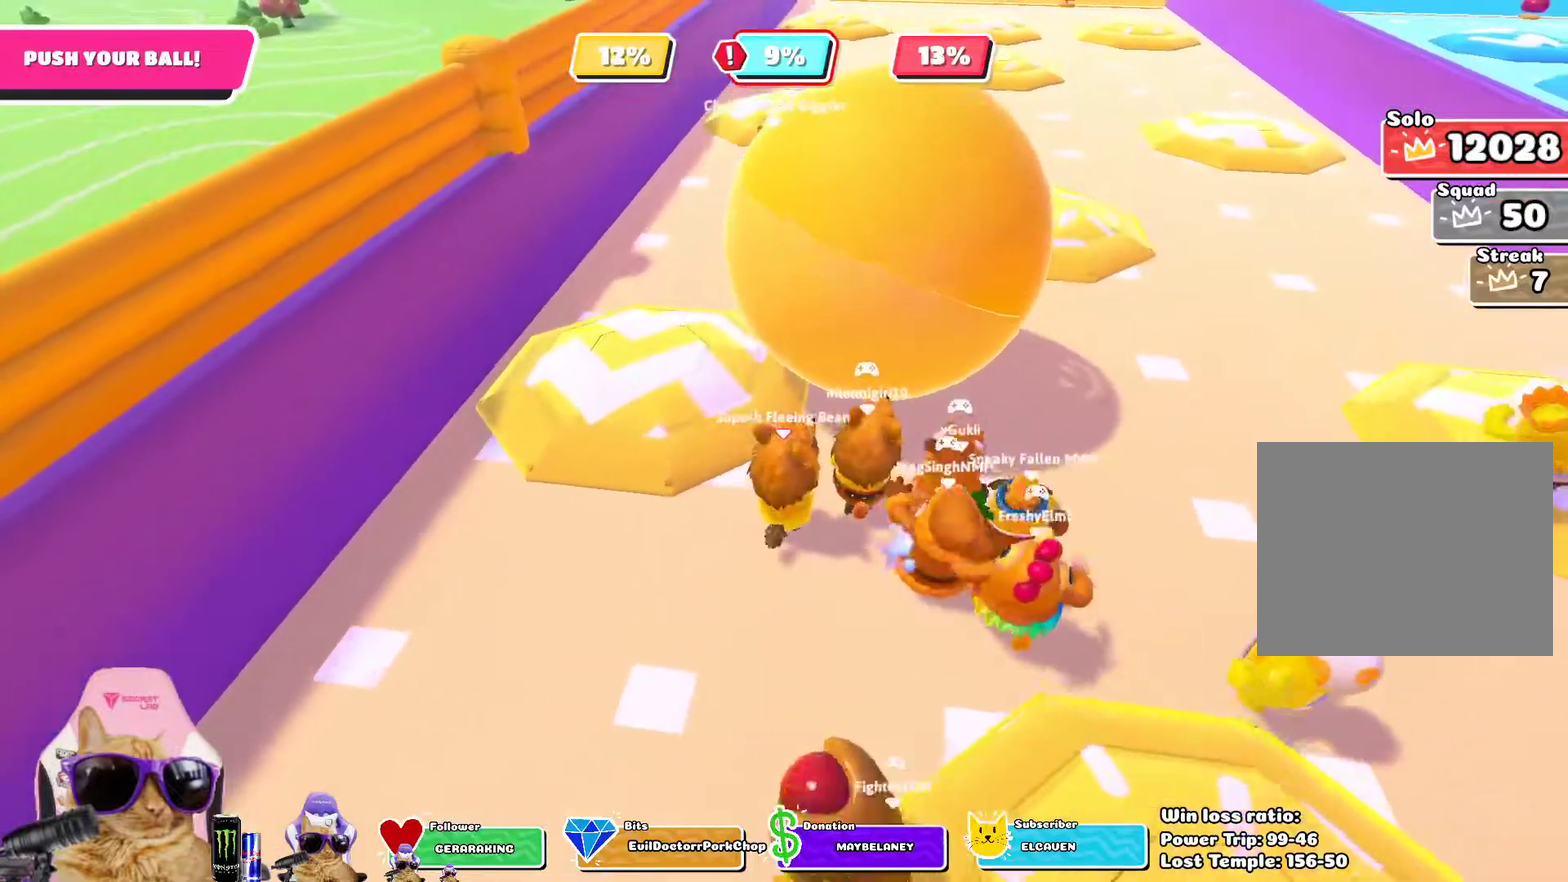
{"dt_ms": 300, "buttons": [], "left_stick": "up", "right_stick": "center", "events": [[83, "CROSS", "down"], [217, "CROSS", "up"]]}
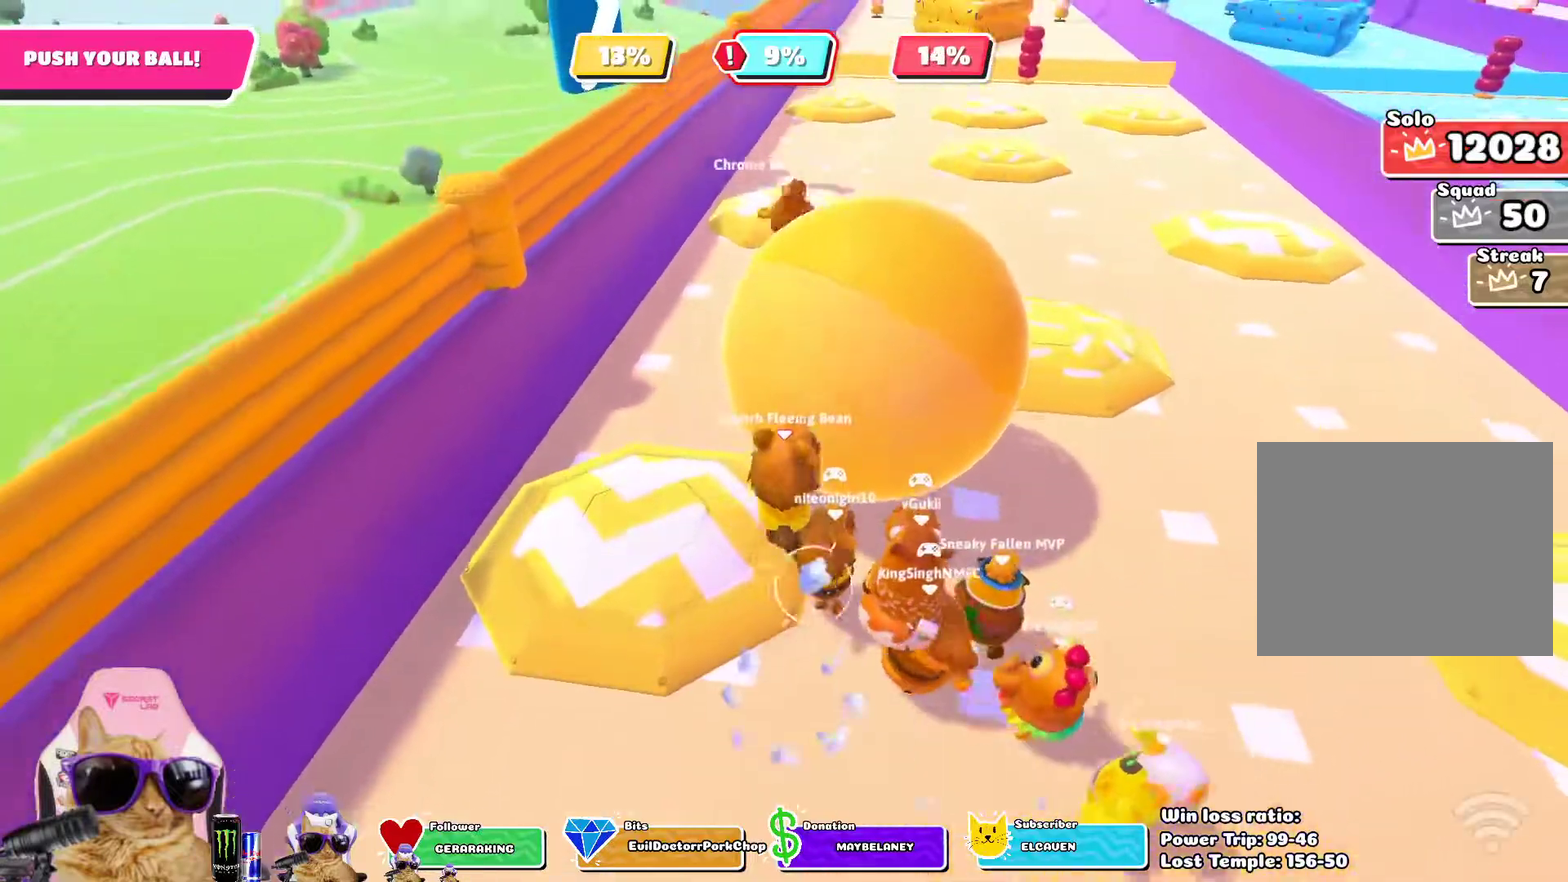
{"dt_ms": 700, "buttons": [], "left_stick": "up", "right_stick": "center", "events": [[483, "right_stick", "up"], [650, "right_stick", "center"]]}
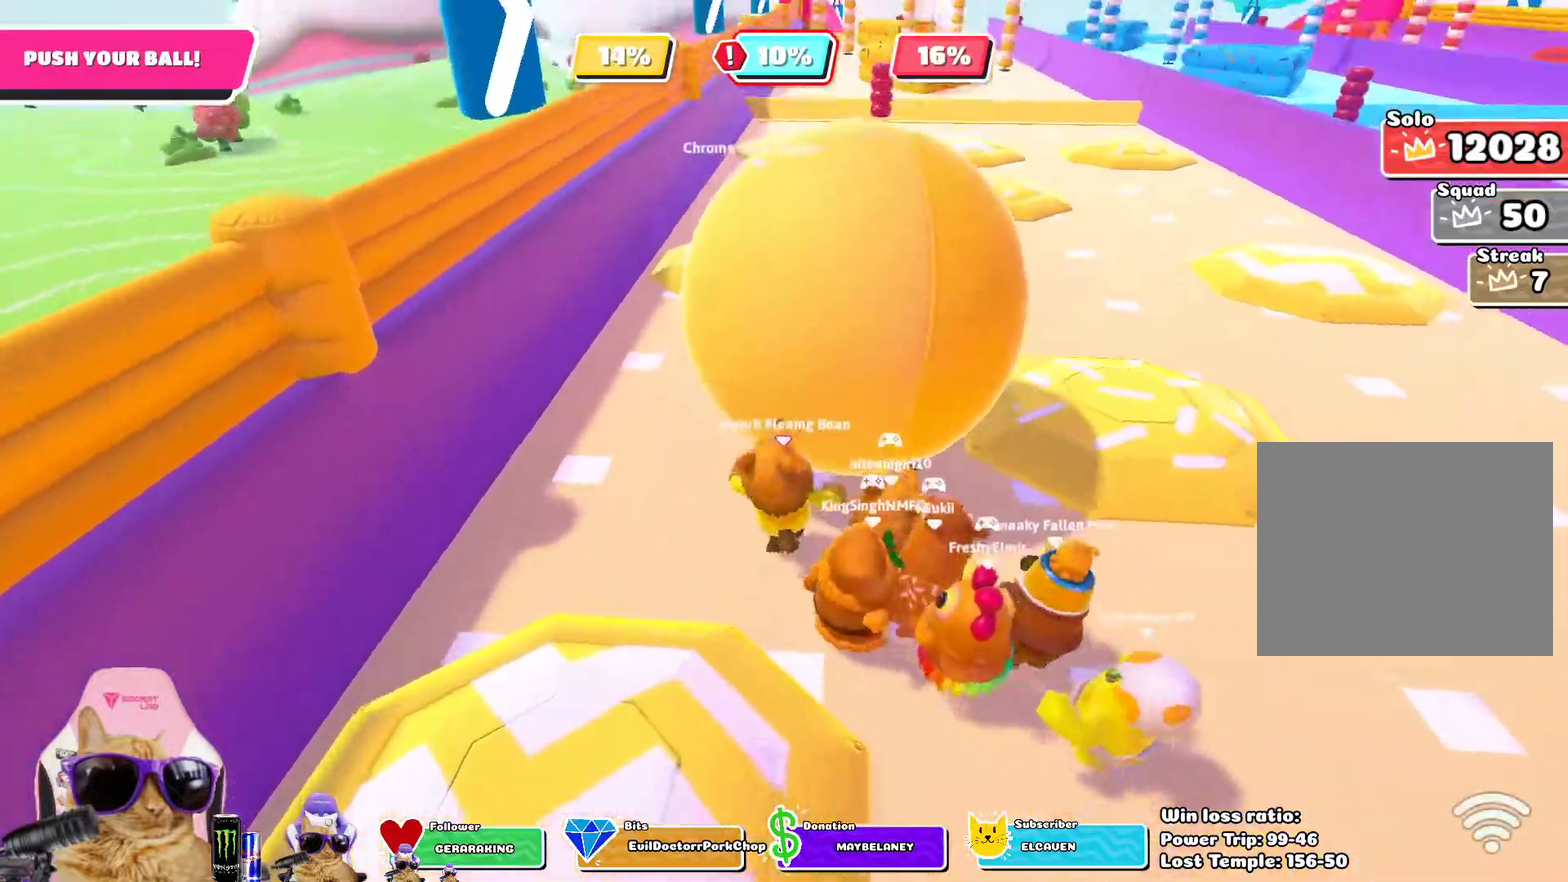
{"dt_ms": 700, "buttons": [], "left_stick": "up", "right_stick": "center", "events": []}
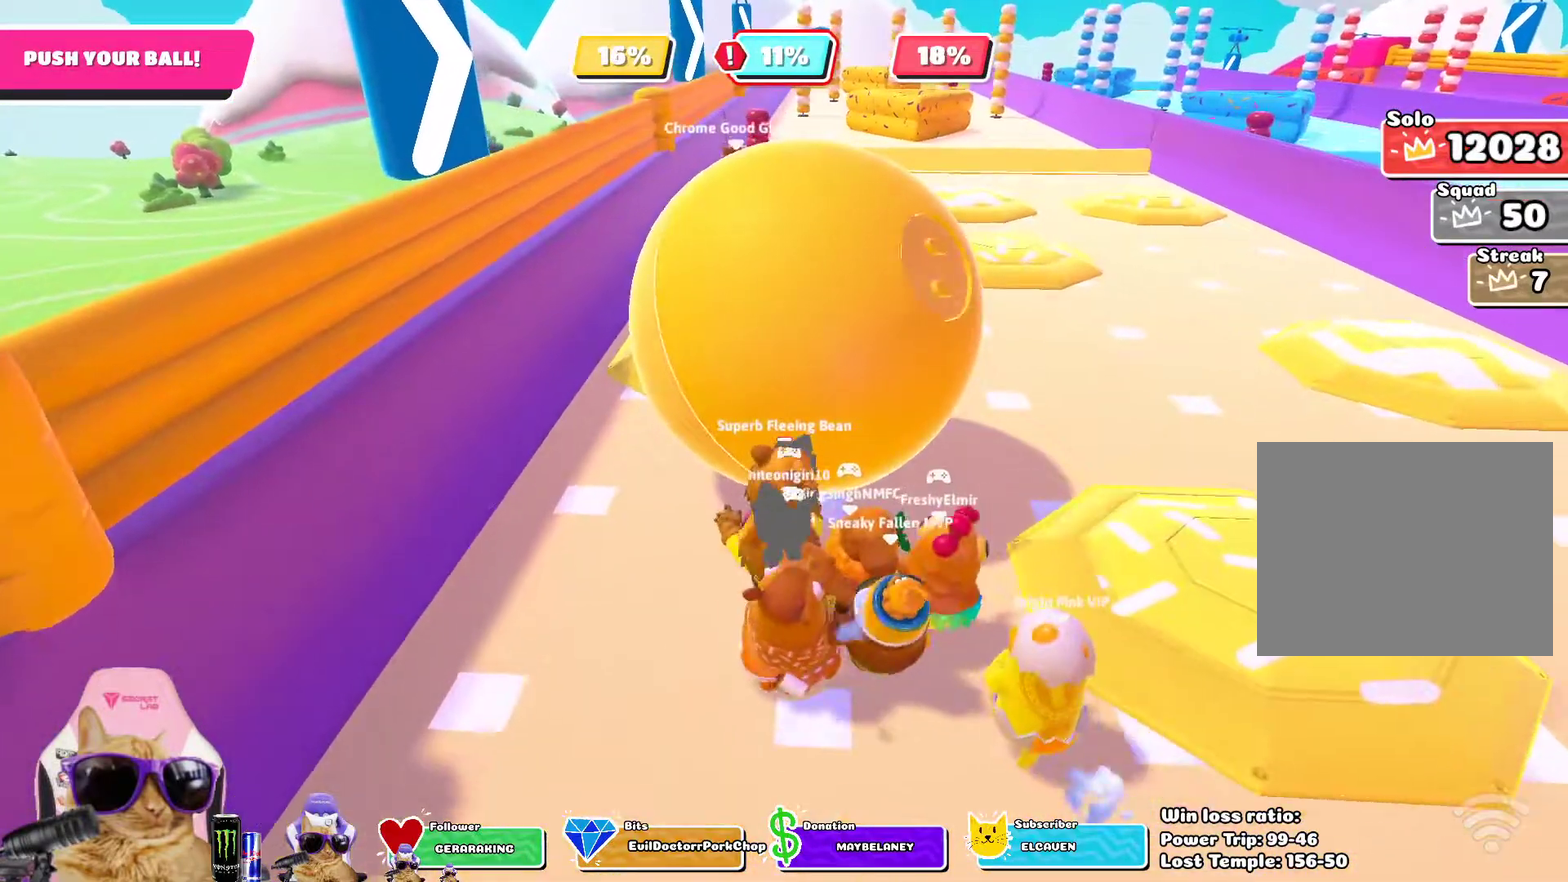
{"dt_ms": 300, "buttons": ["CROSS"], "left_stick": "up", "right_stick": "center", "events": [[67, "left_stick", "up-right"], [250, "left_stick", "up"], [283, "CROSS", "down"]]}
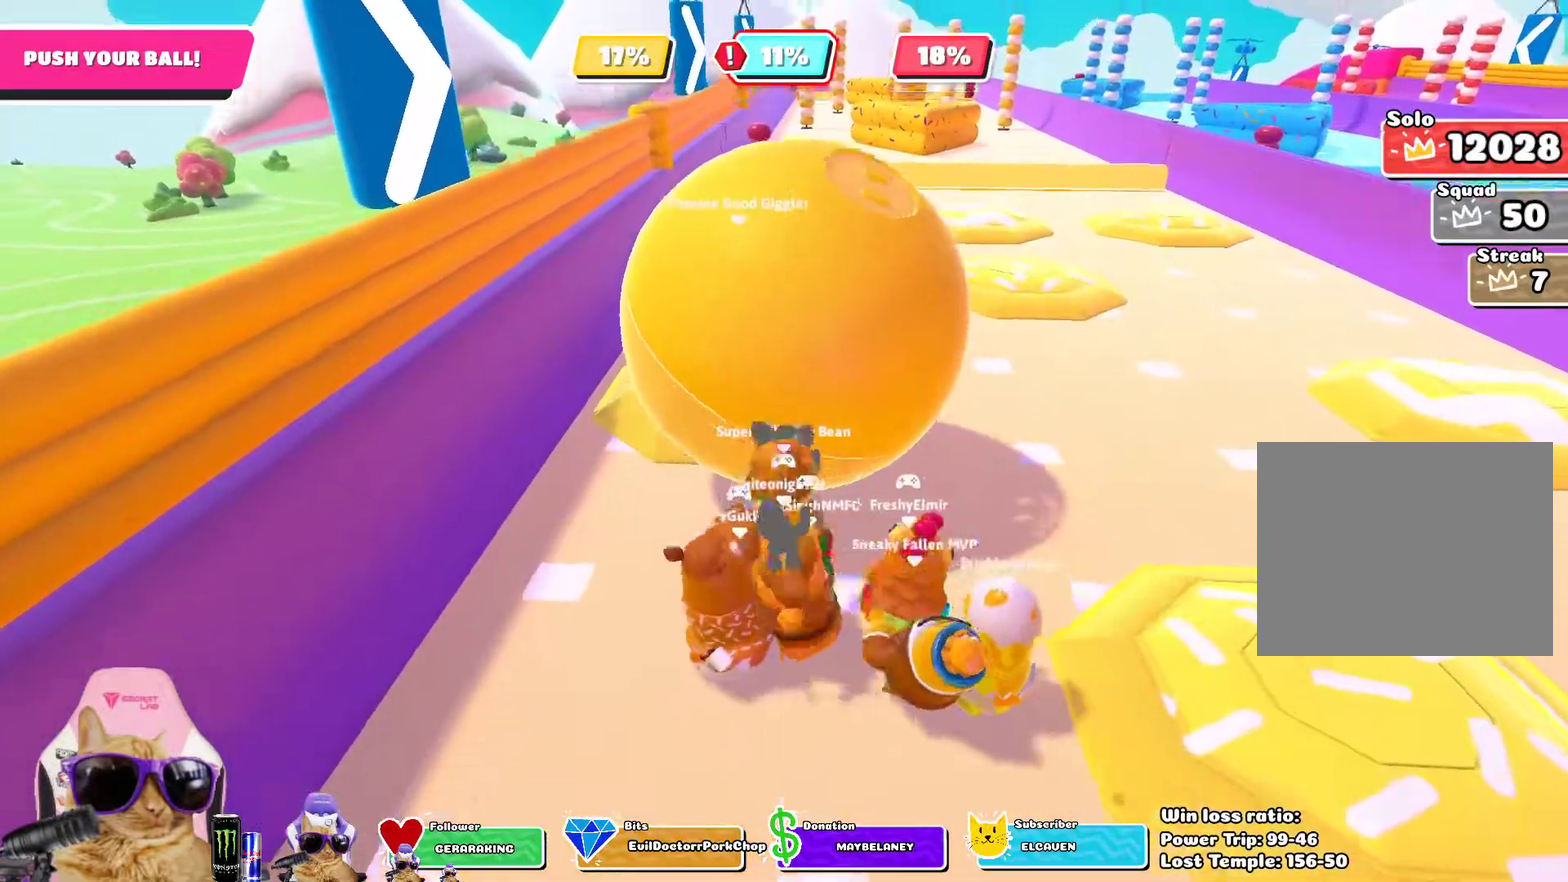
{"dt_ms": 600, "buttons": [], "left_stick": "up", "right_stick": "center", "events": [[100, "CROSS", "up"], [200, "CROSS", "down"], [217, "left_stick", "up-right"], [300, "CROSS", "up"], [550, "left_stick", "up"]]}
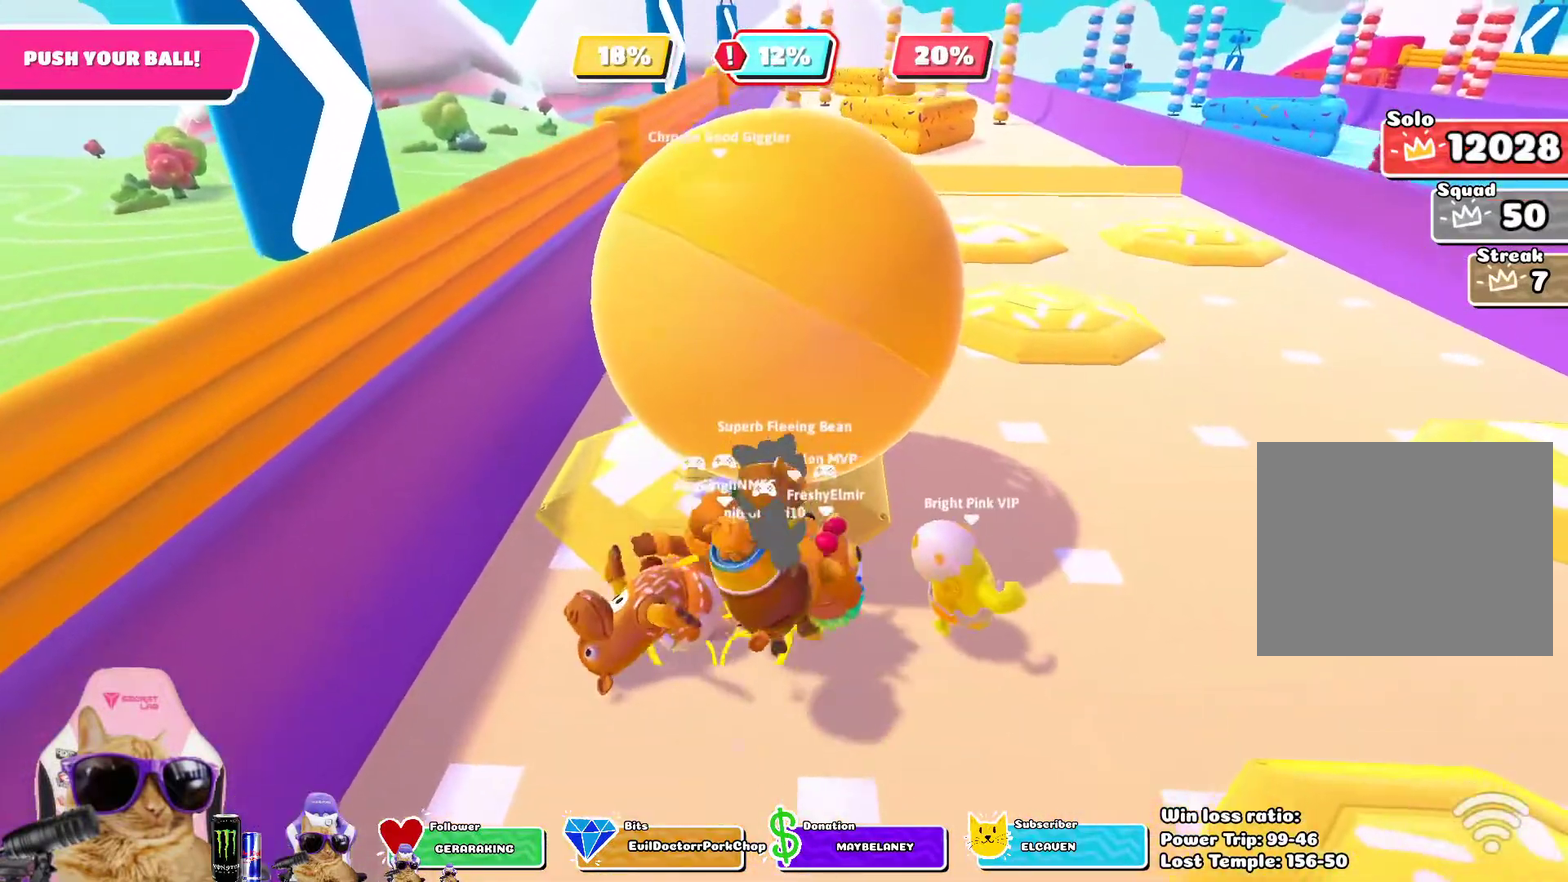
{"dt_ms": 400, "buttons": [], "left_stick": "up", "right_stick": "center", "events": [[150, "left_stick", "up-right"], [383, "left_stick", "up"]]}
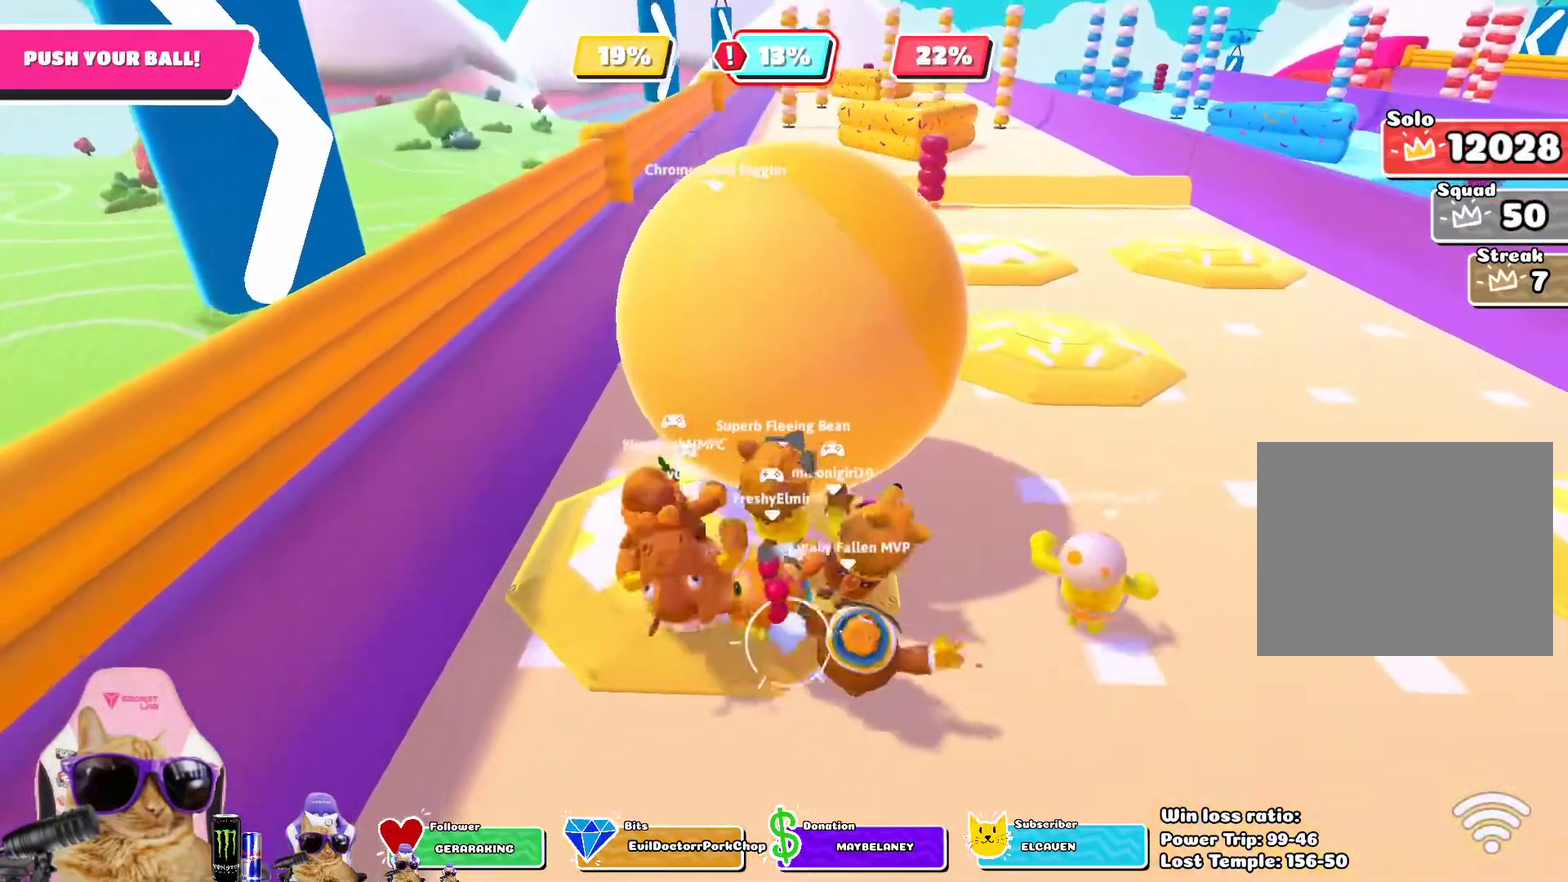
{"dt_ms": 500, "buttons": [], "left_stick": "up", "right_stick": "center", "events": [[183, "right_stick", "down"], [233, "right_stick", "center"]]}